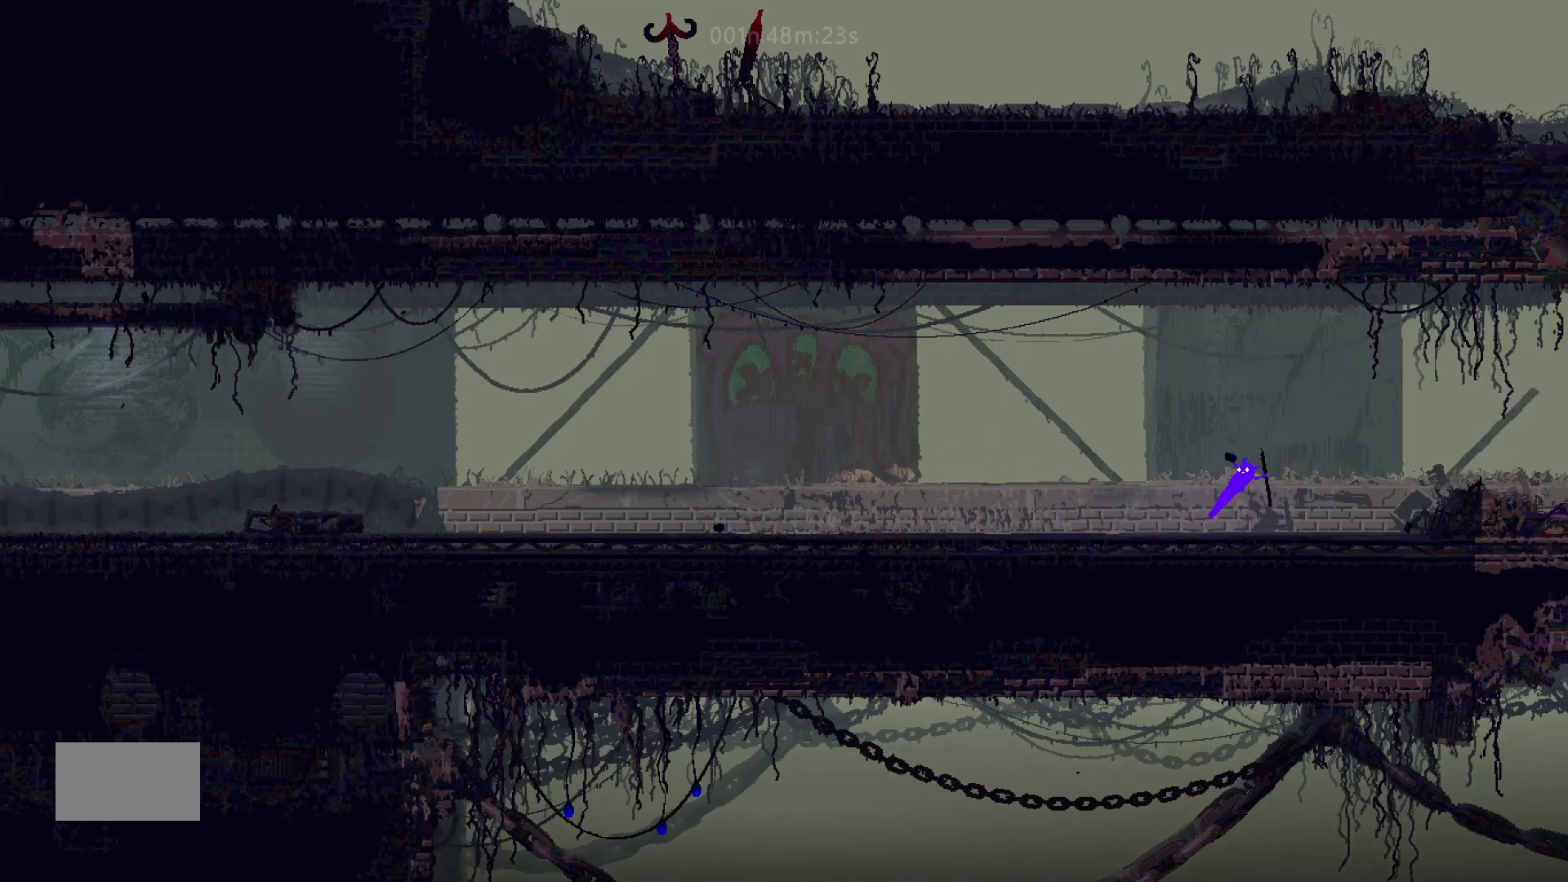
Gameplay with keyboard and mouse; each line is a JSON object with the keys held at the frame after it. "events" lists presses ("down") and releases ("up") of "down", "g", "j", "left", "right", "t" and "up" between this image and that frame as [ms after this image, input, new state], when the widget could be followed in between. No other keys are recorded. "mouse_move" is the direction in which the mouse moves at that frame (one of eight, or "still"), when it could be read. Mouse buttons are not recorded.
{"keys": ["down", "right"], "mouse_move": "down-right", "events": [[83, "j", "up"]]}
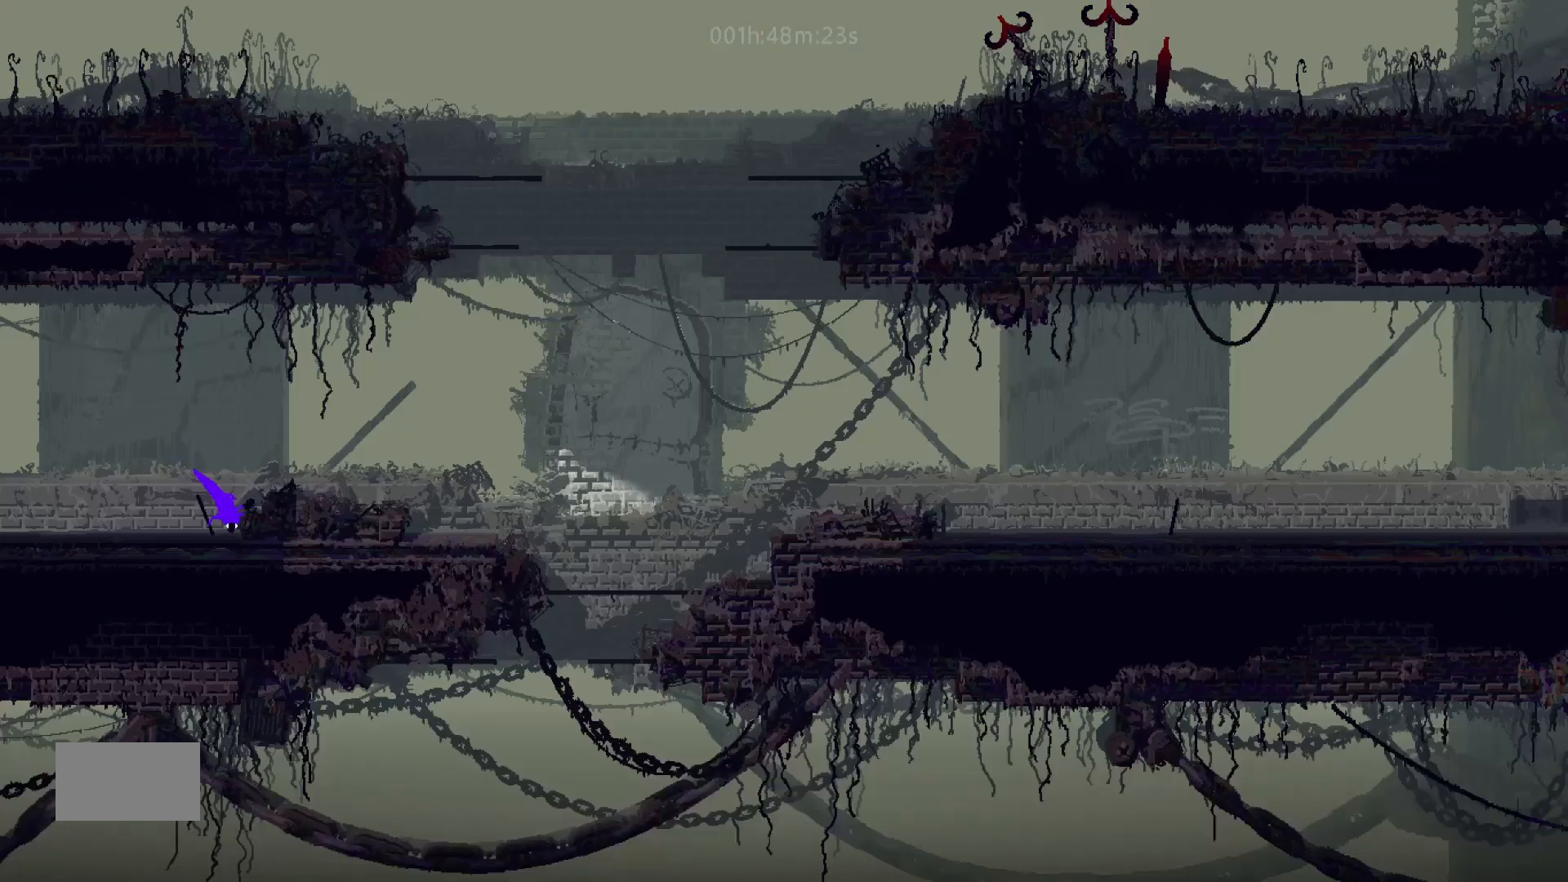
{"keys": ["j", "right"], "mouse_move": "right", "events": [[417, "down", "up"], [433, "j", "down"]]}
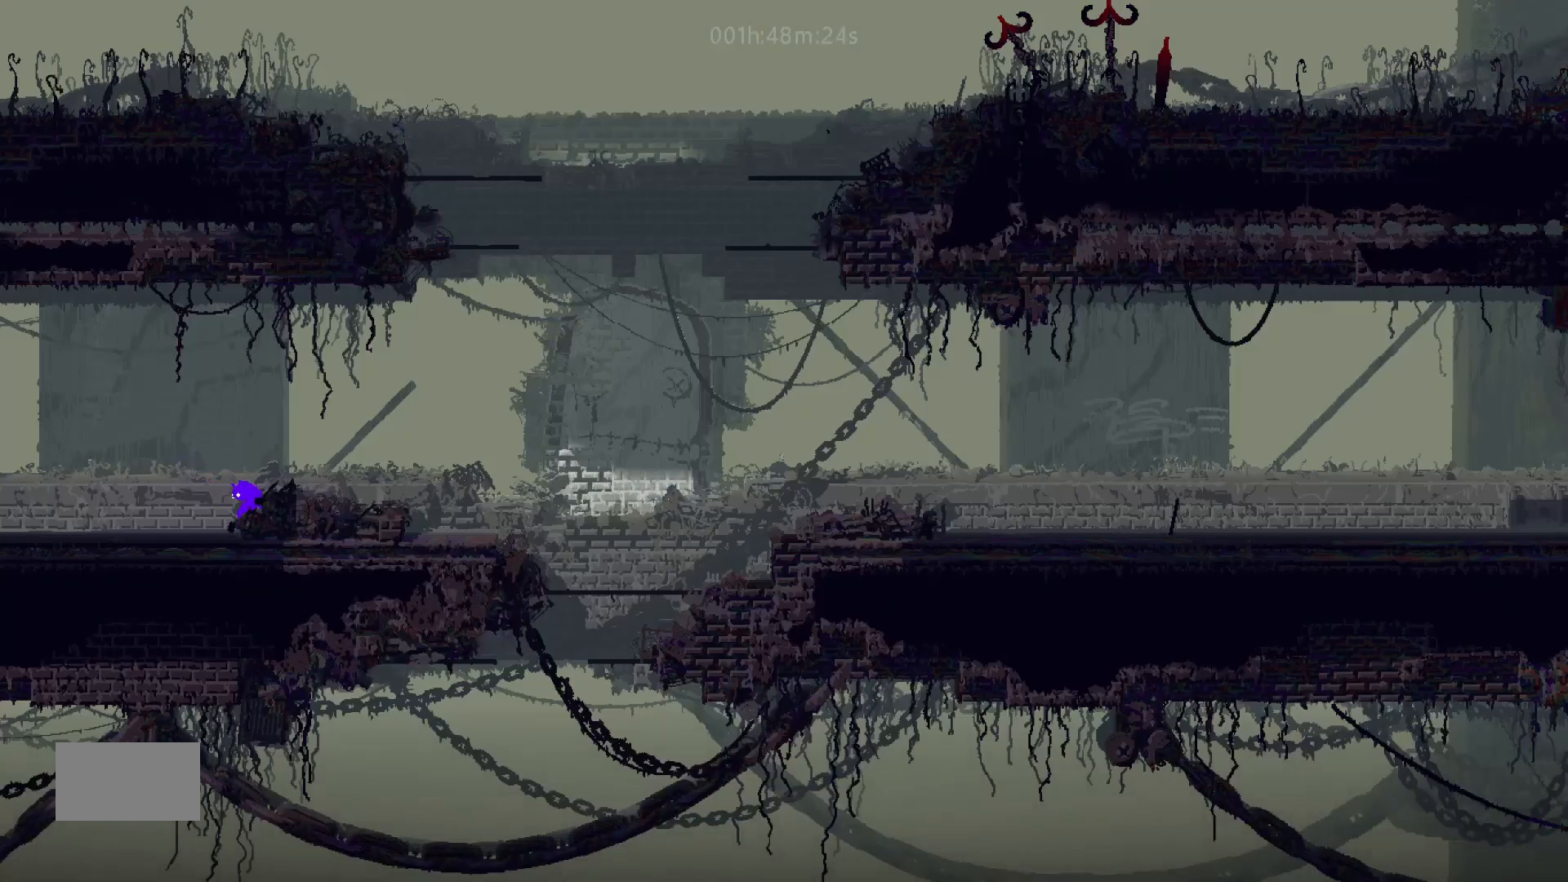
{"keys": ["right"], "mouse_move": "right", "events": [[167, "j", "up"], [267, "up", "down"], [417, "up", "up"]]}
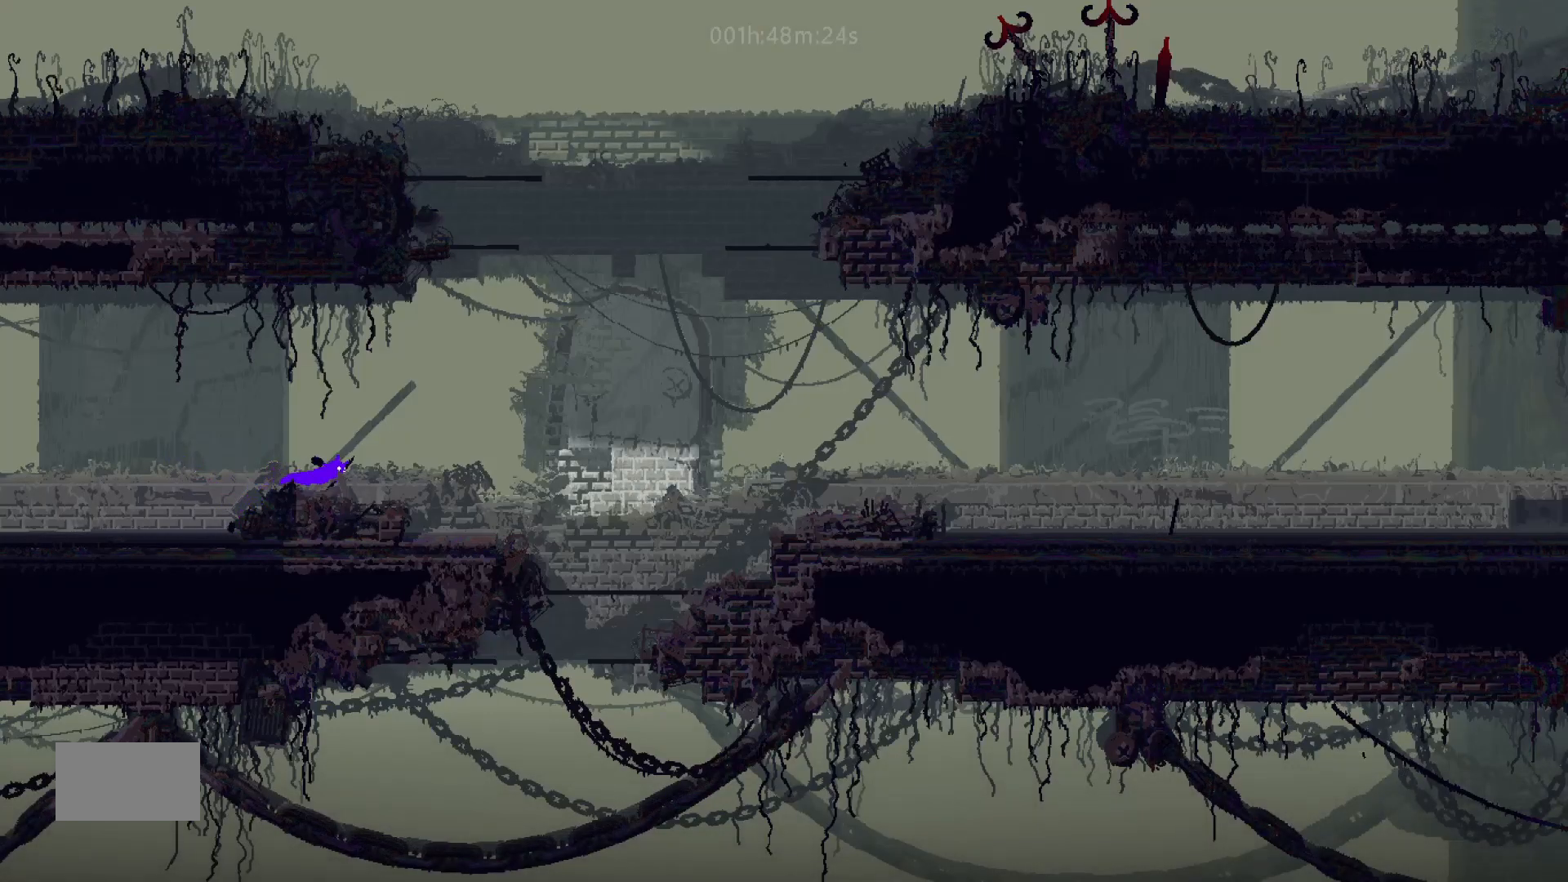
{"keys": ["right"], "mouse_move": "right", "events": []}
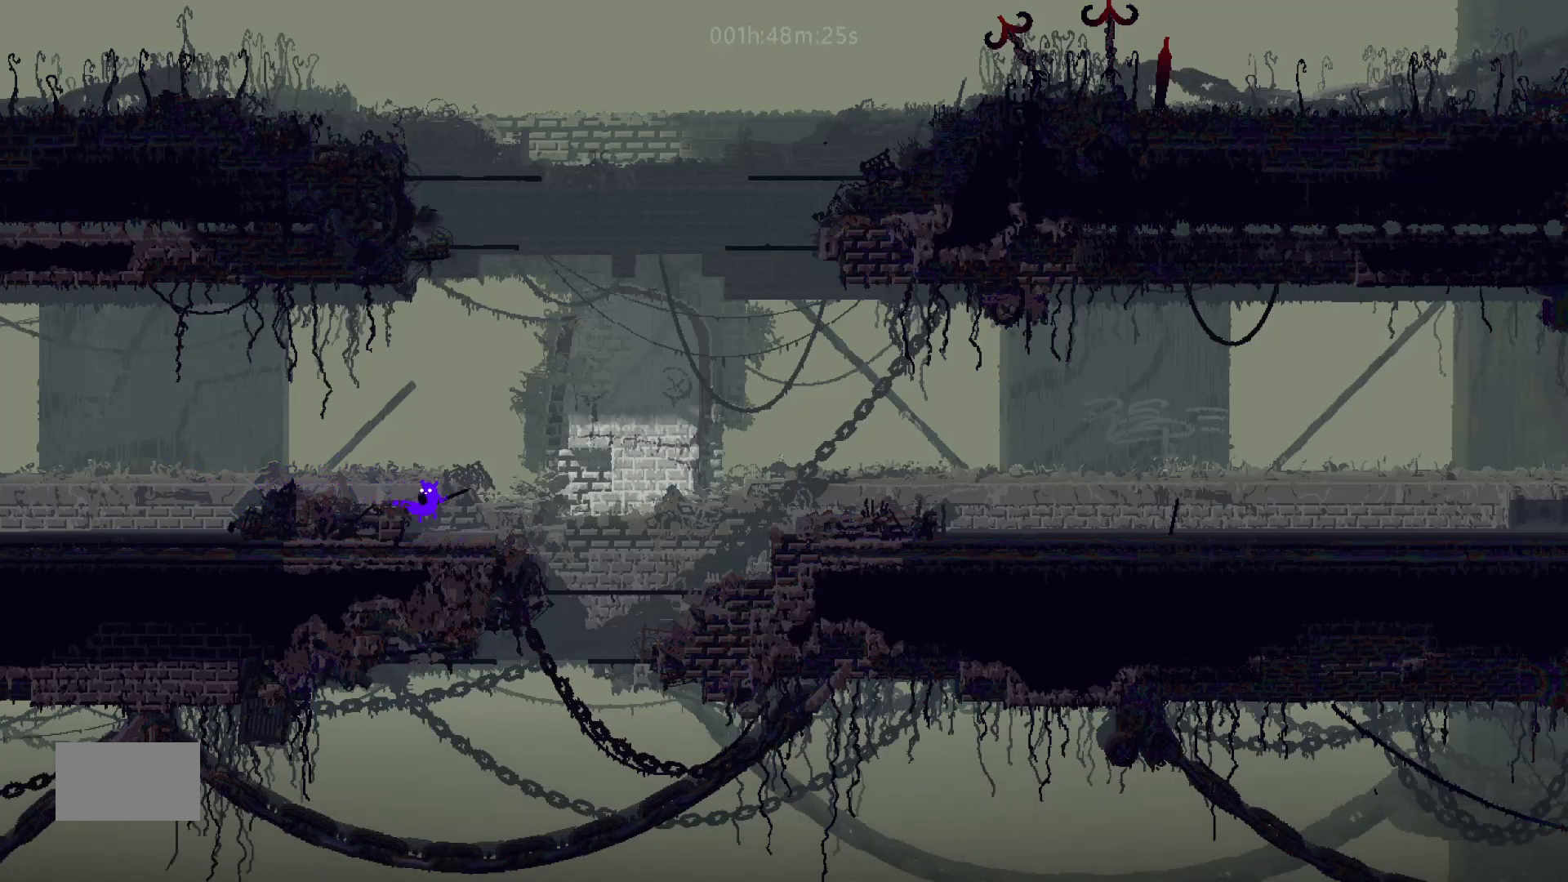
{"keys": ["j", "right", "up"], "mouse_move": "up-right", "events": [[367, "j", "down"], [417, "up", "down"]]}
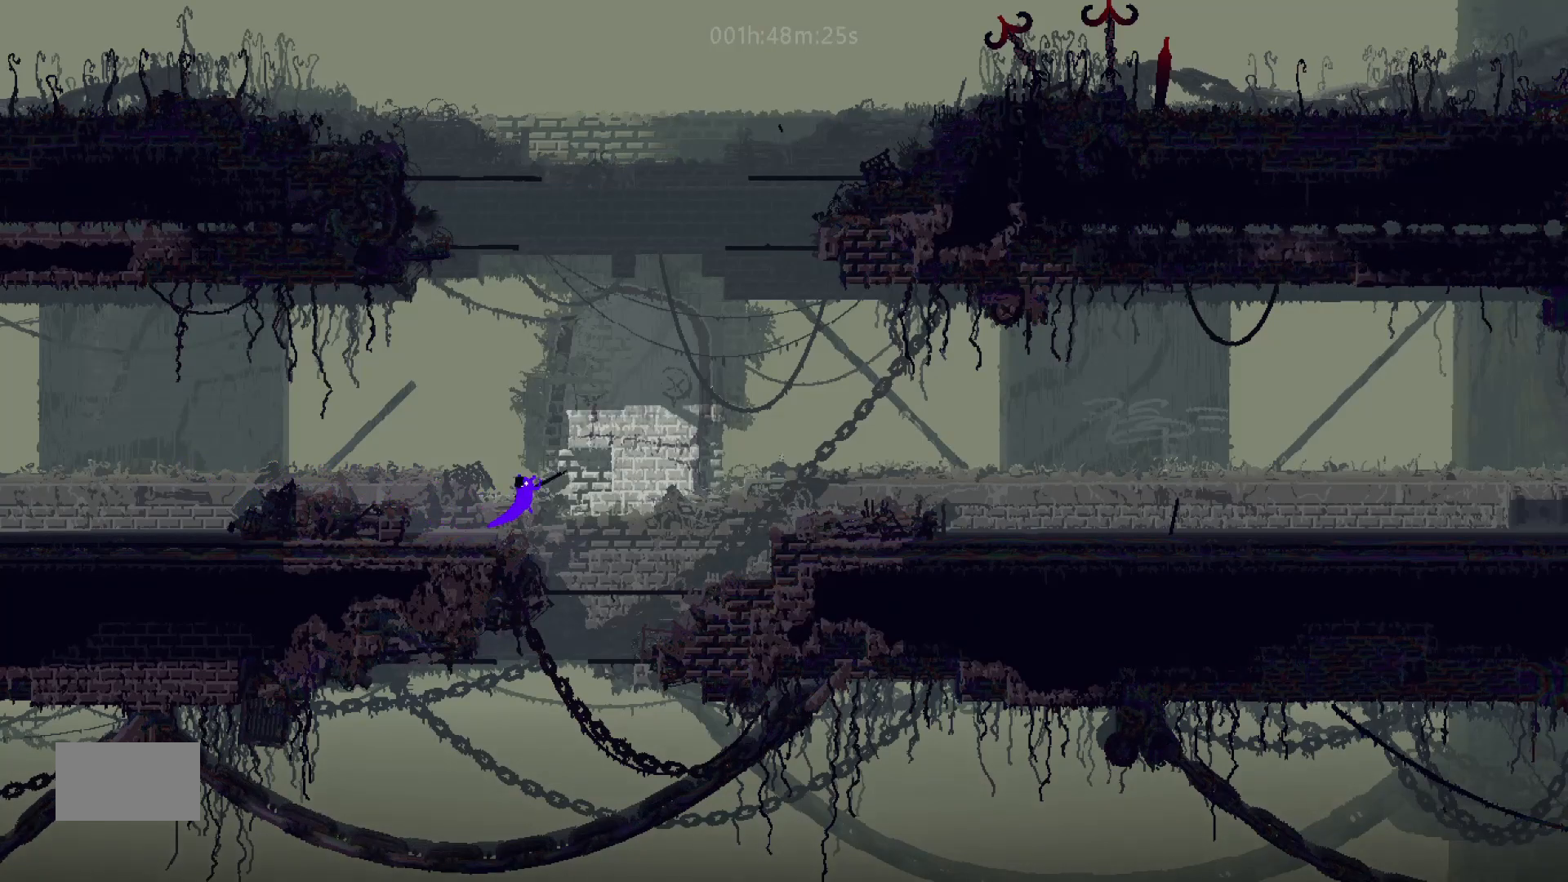
{"keys": ["right", "up"], "mouse_move": "up-right", "events": [[117, "j", "up"]]}
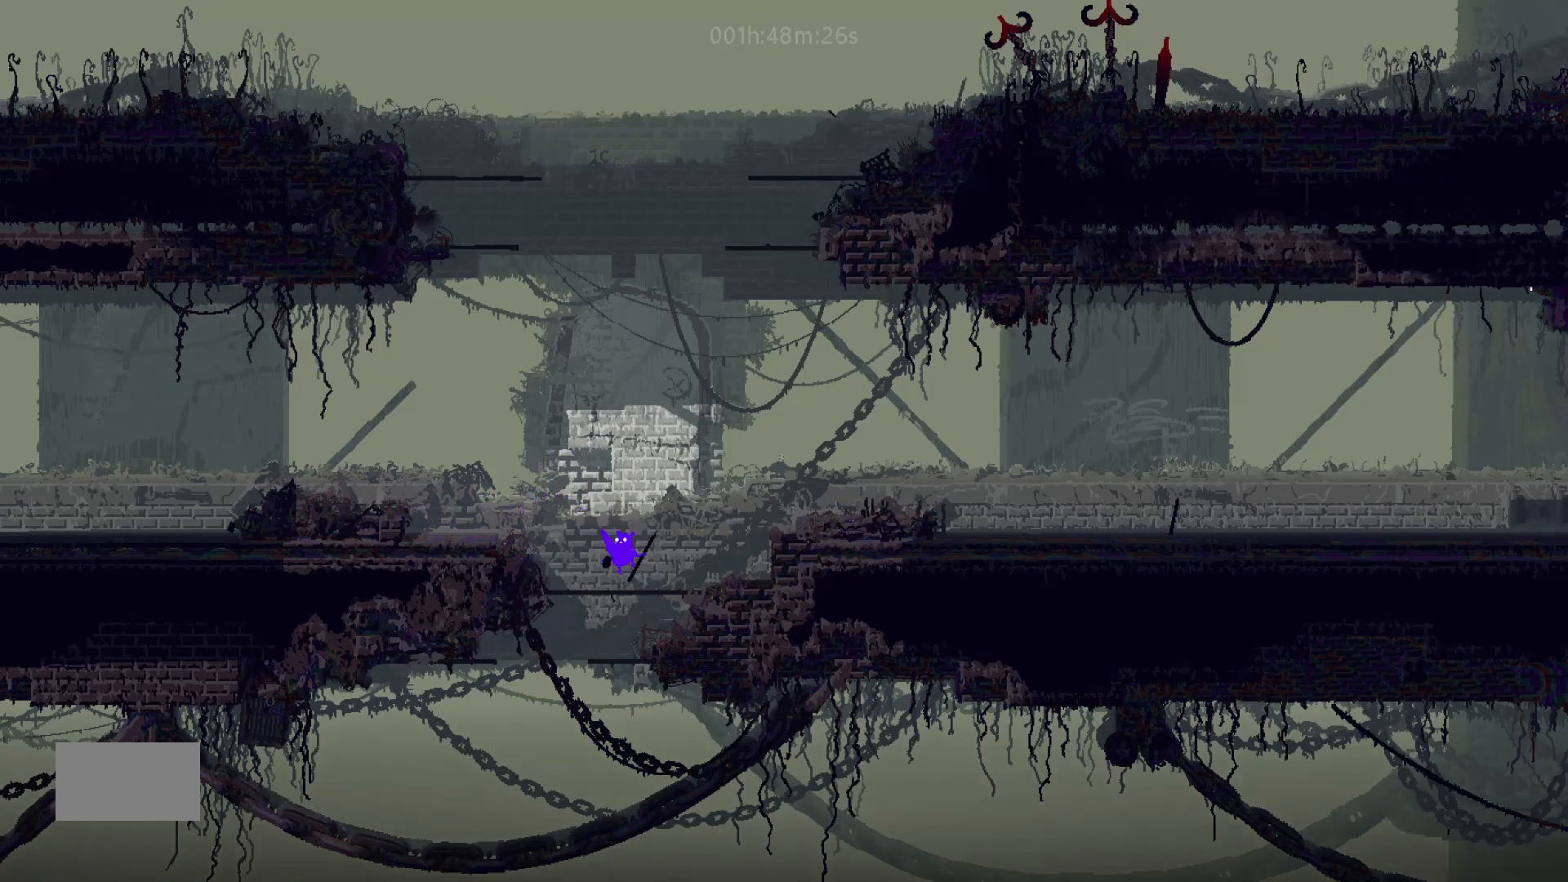
{"keys": ["right", "up"], "mouse_move": "up-right", "events": [[167, "up", "up"], [250, "up", "down"]]}
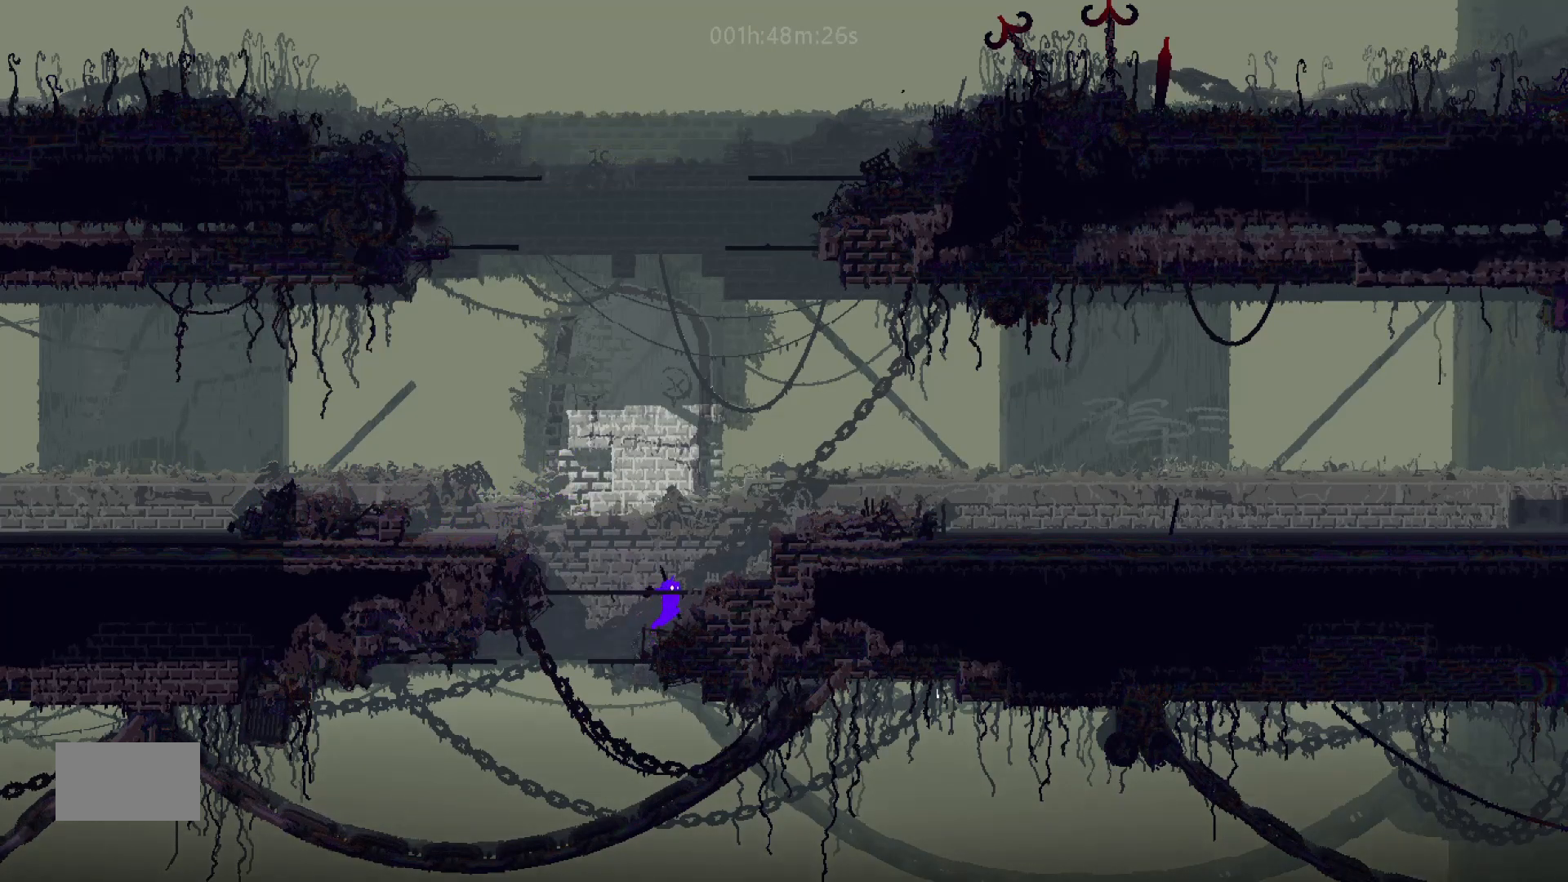
{"keys": ["right"], "mouse_move": "right", "events": [[183, "j", "down"], [183, "up", "up"], [467, "j", "up"]]}
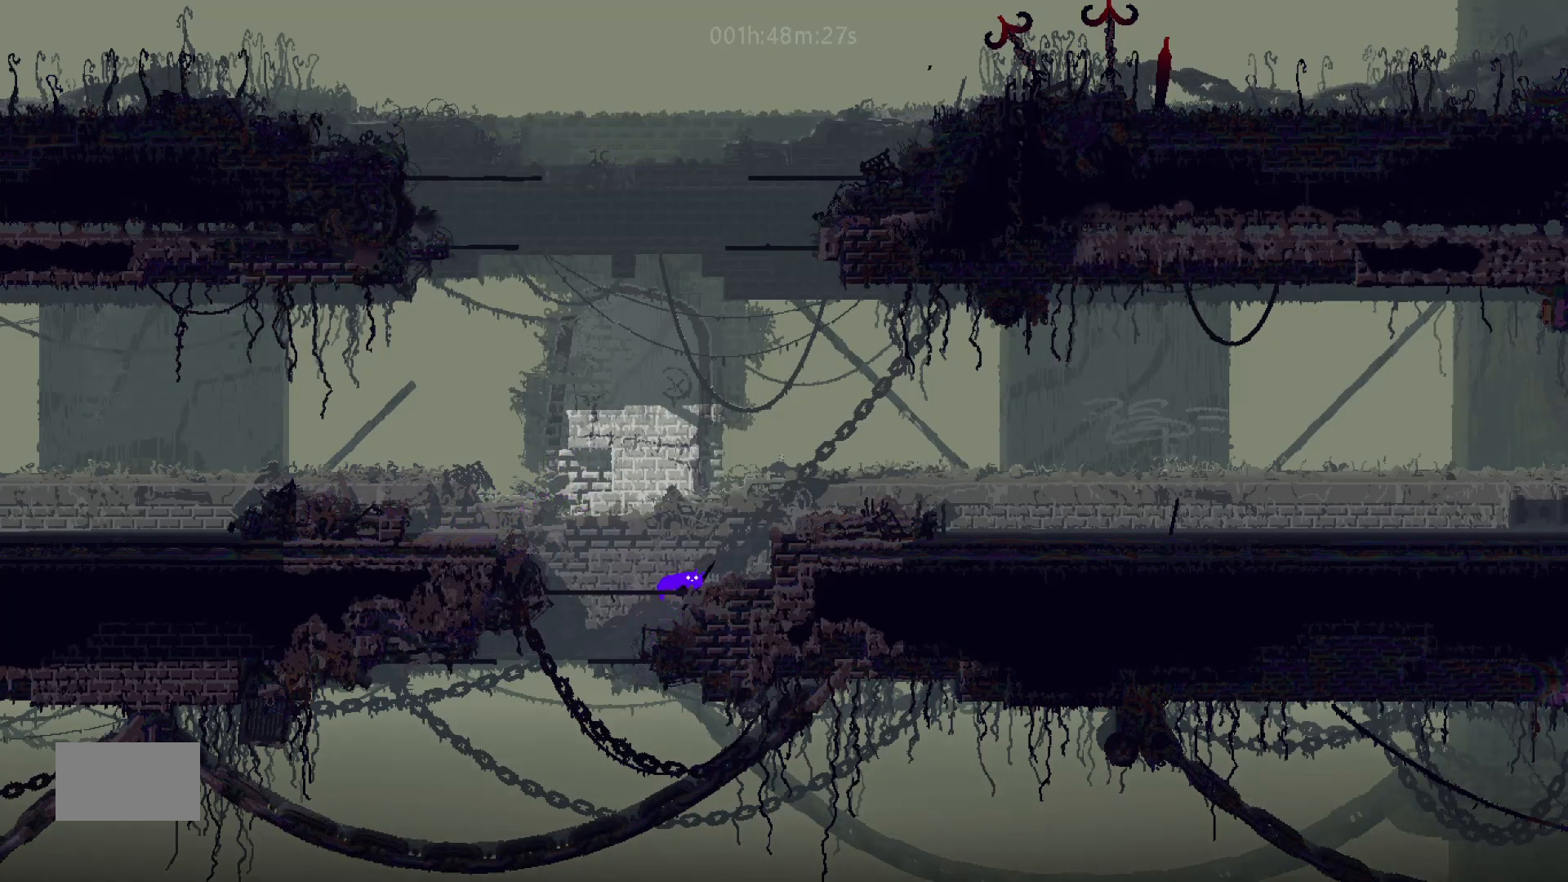
{"keys": ["right"], "mouse_move": "right", "events": [[167, "j", "down"], [383, "j", "up"]]}
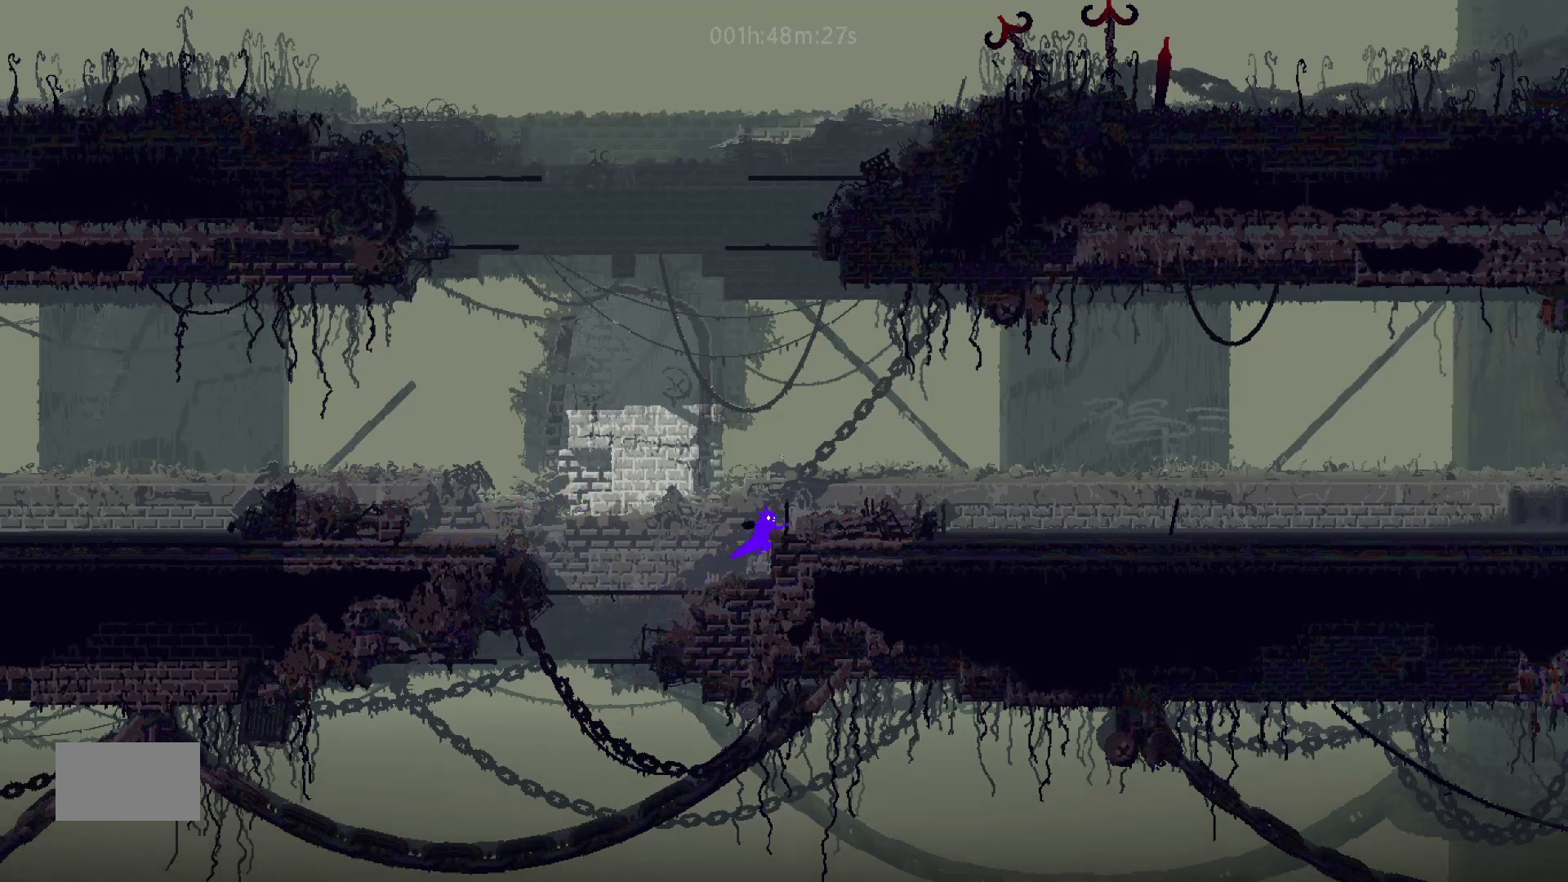
{"keys": ["right"], "mouse_move": "right", "events": [[67, "j", "down"], [333, "j", "up"]]}
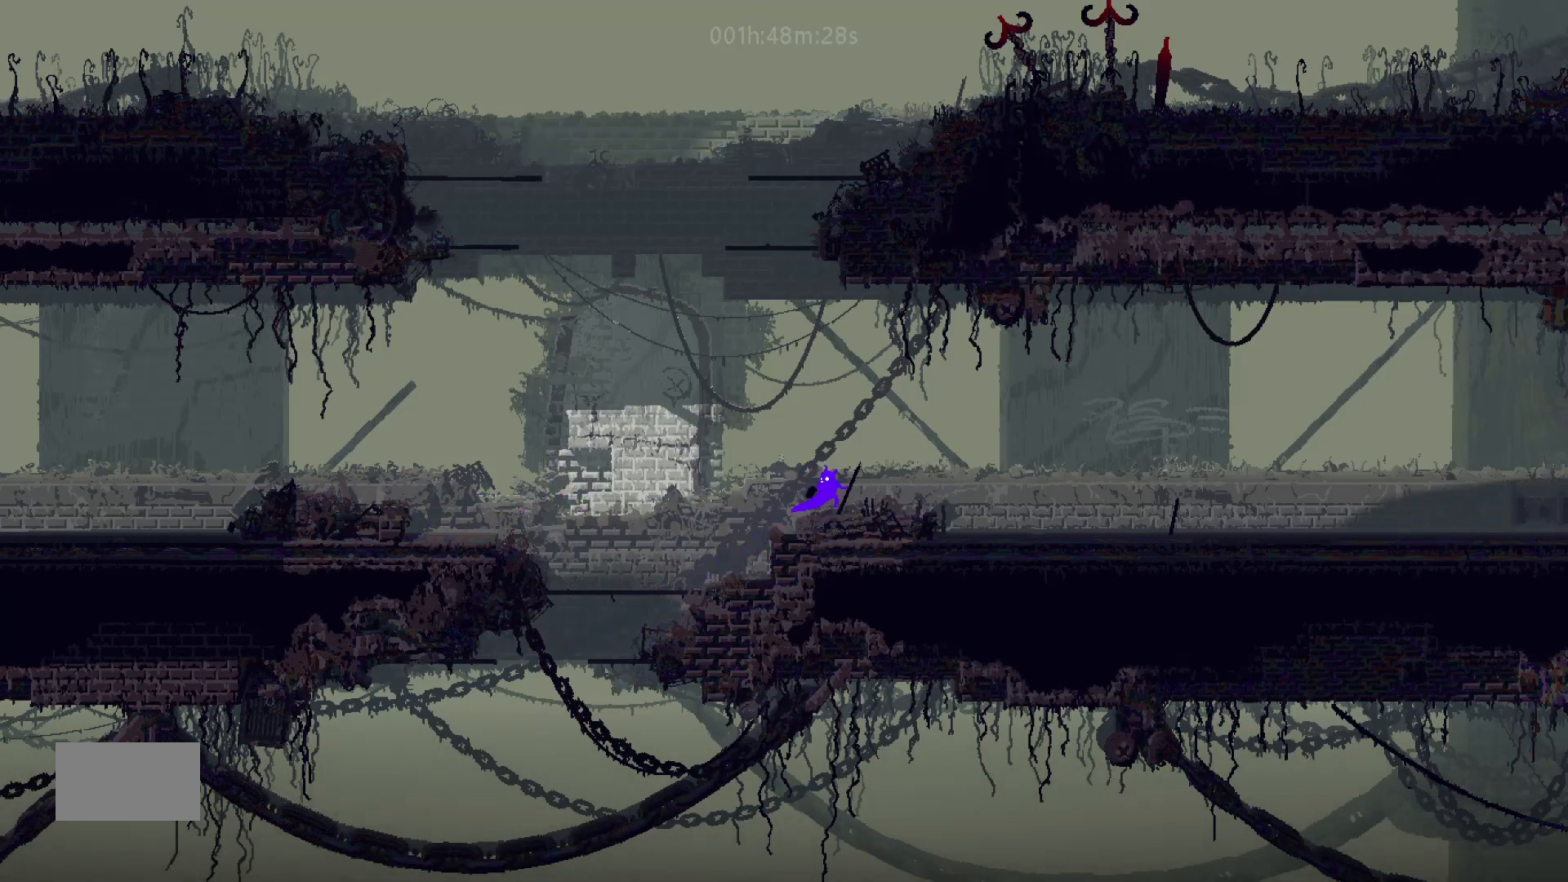
{"keys": ["right"], "mouse_move": "right", "events": []}
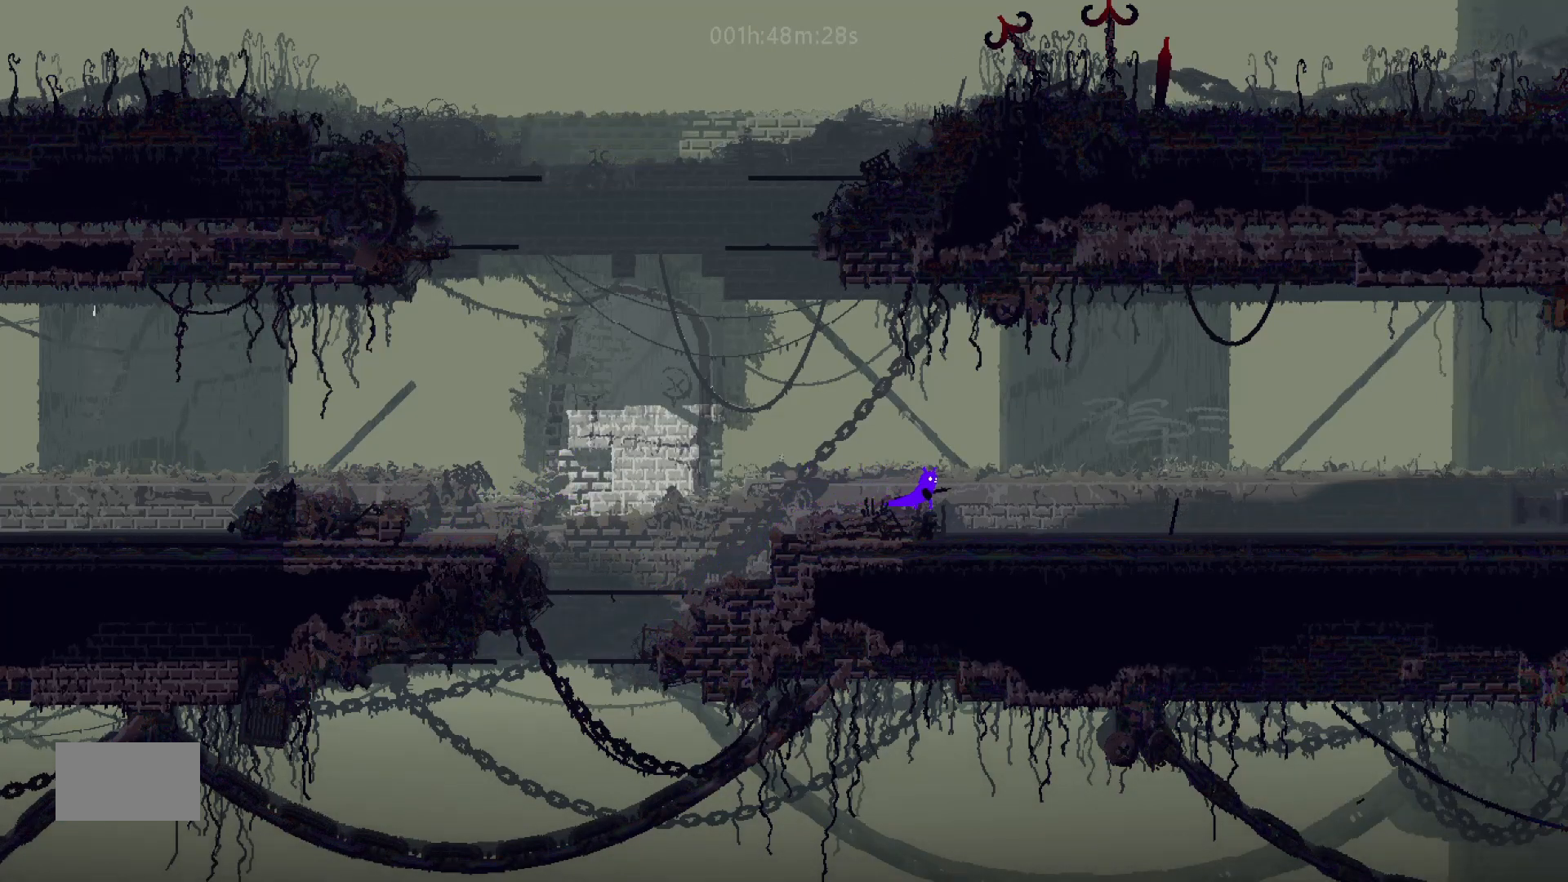
{"keys": ["down", "j", "right"], "mouse_move": "down-right", "events": [[383, "down", "down"], [417, "j", "down"]]}
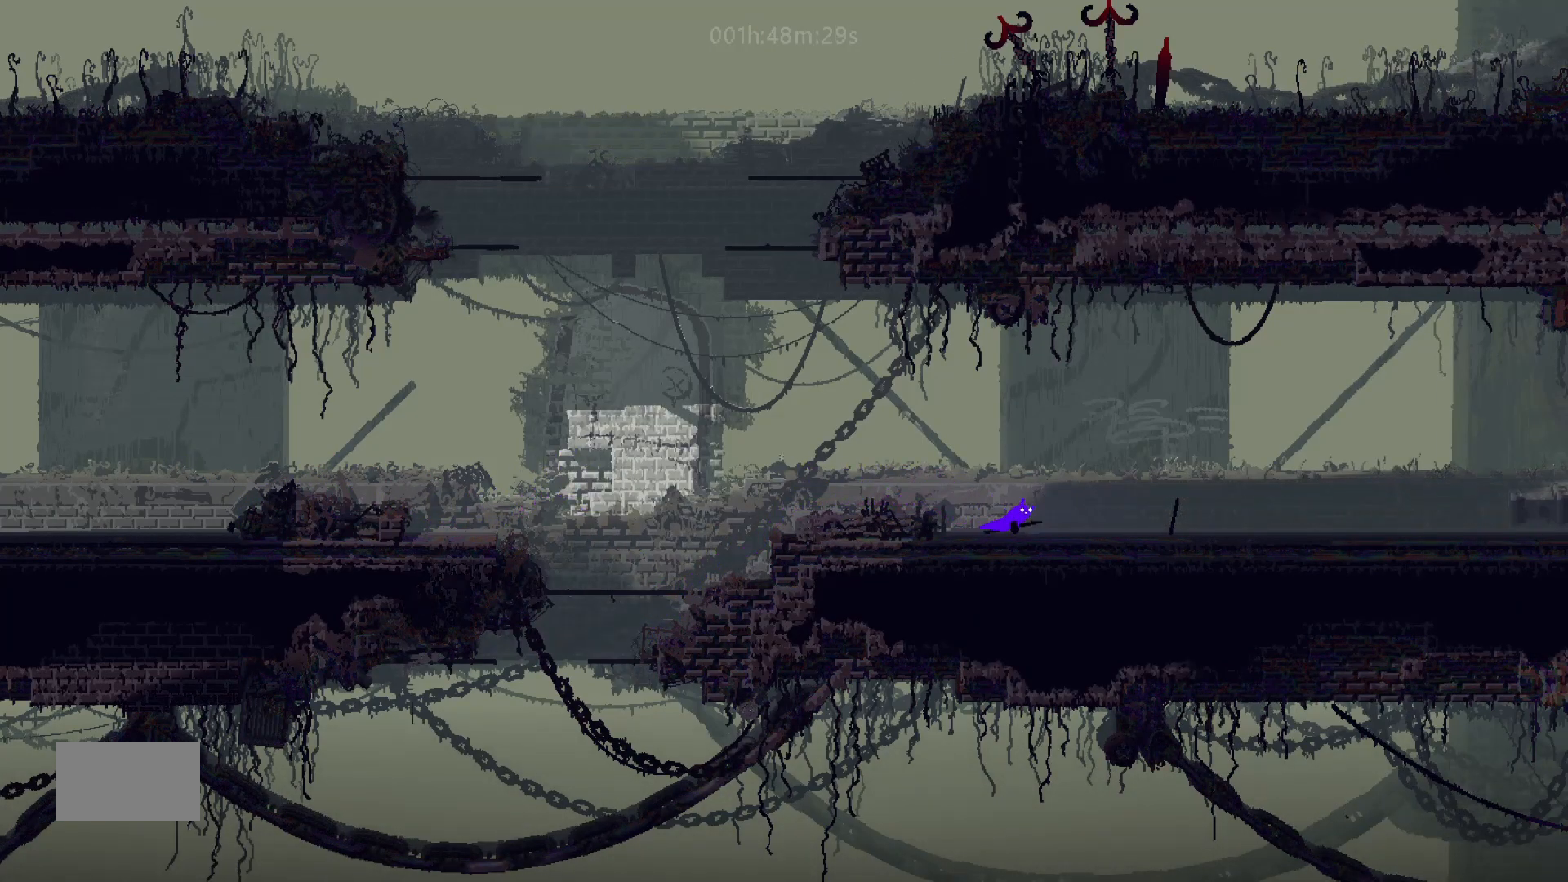
{"keys": ["down", "right"], "mouse_move": "down-right", "events": [[17, "down", "up"], [67, "j", "up"], [267, "down", "down"], [317, "j", "down"], [467, "j", "up"]]}
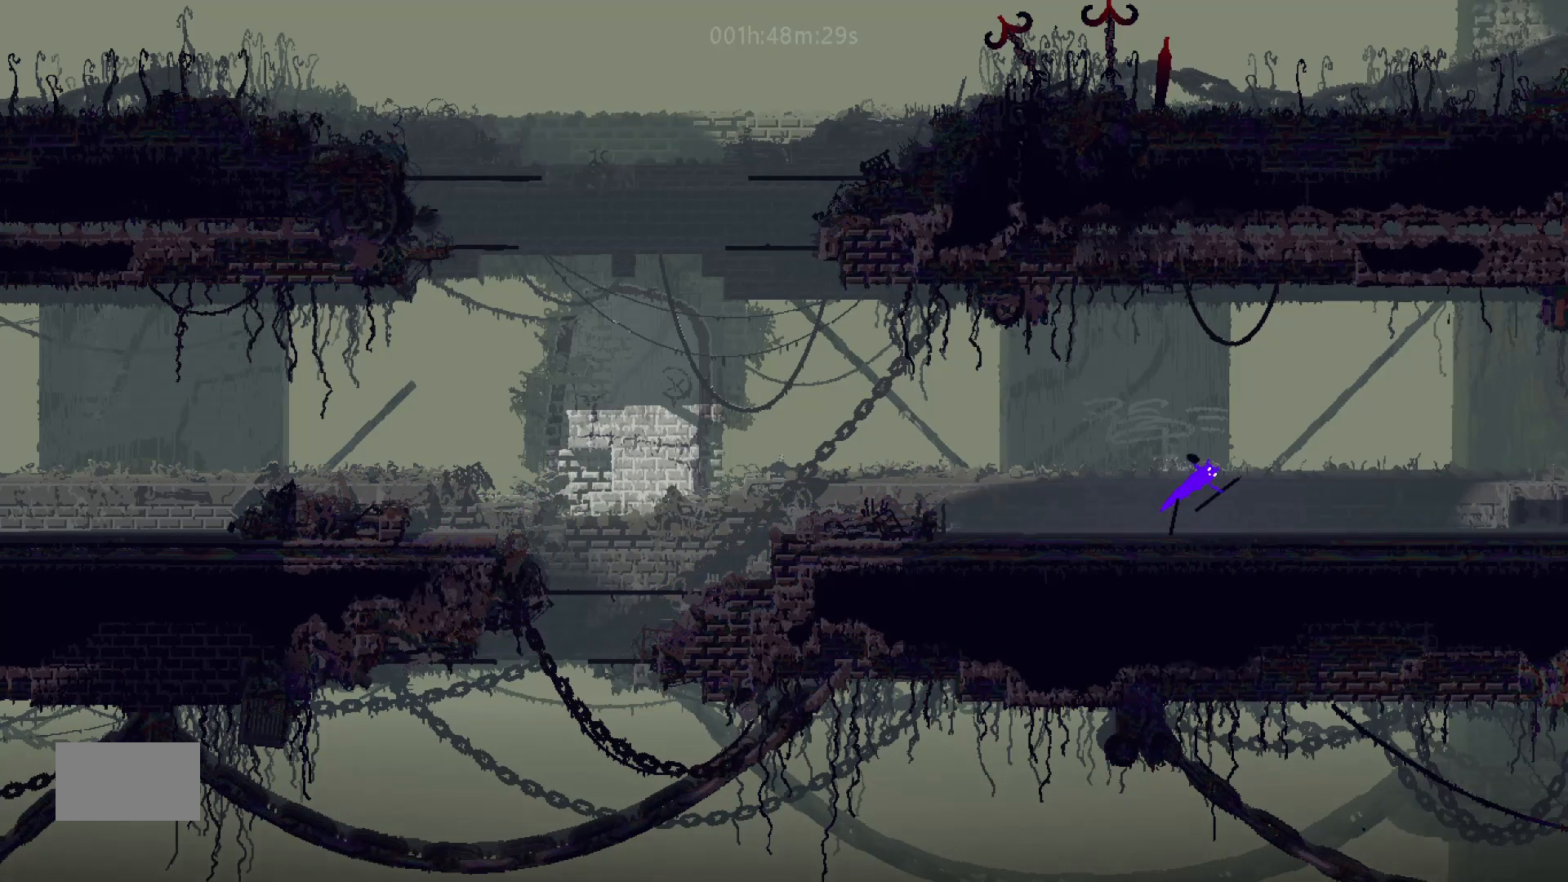
{"keys": ["down", "right"], "mouse_move": "down-right", "events": []}
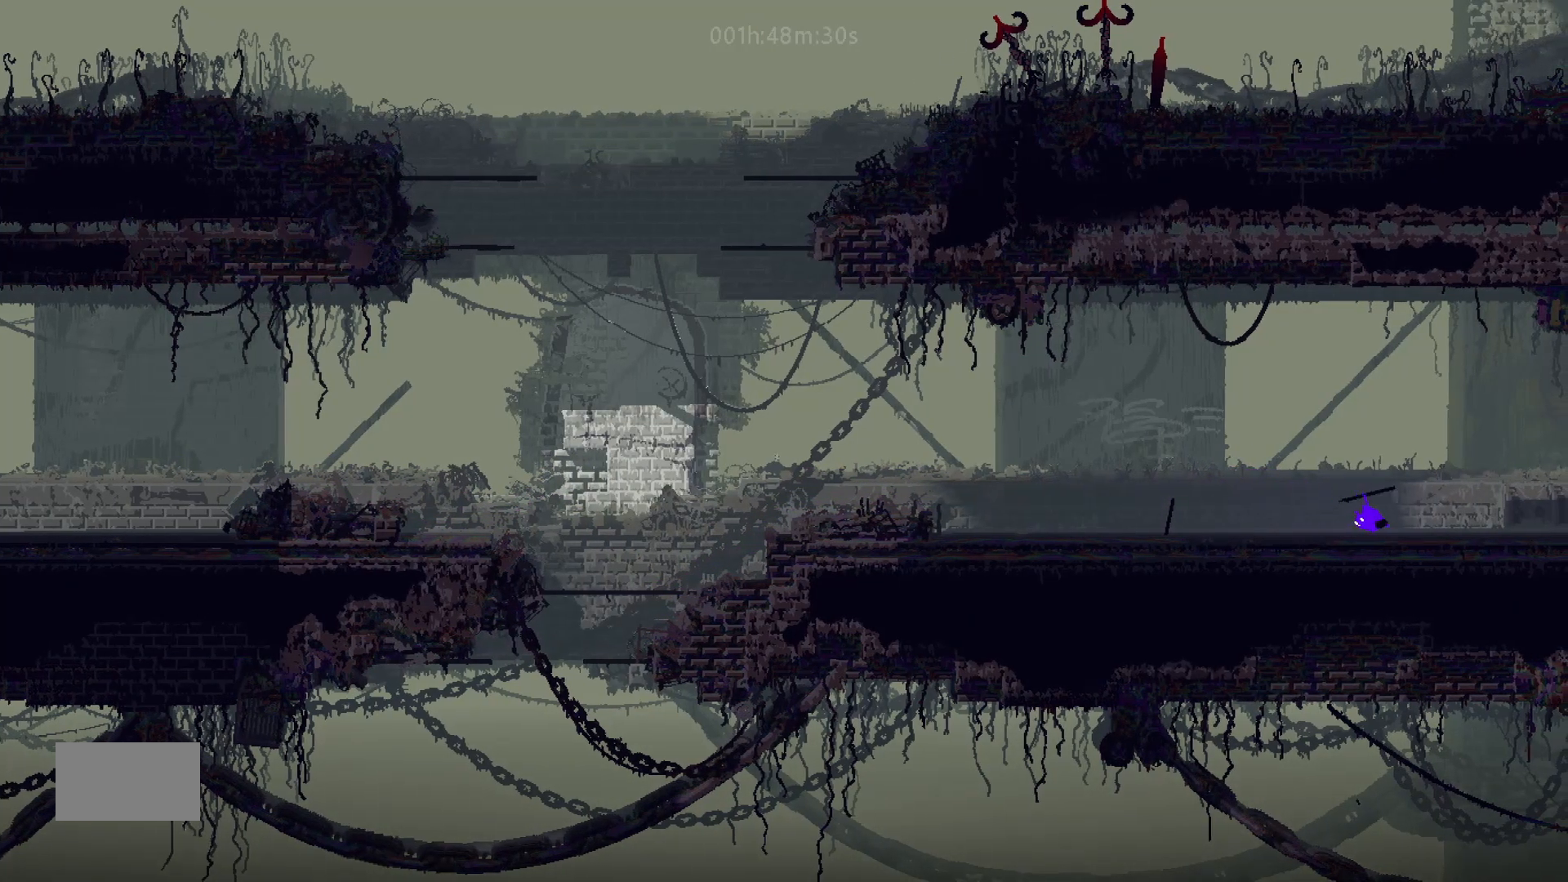
{"keys": ["down", "right"], "mouse_move": "down-right", "events": []}
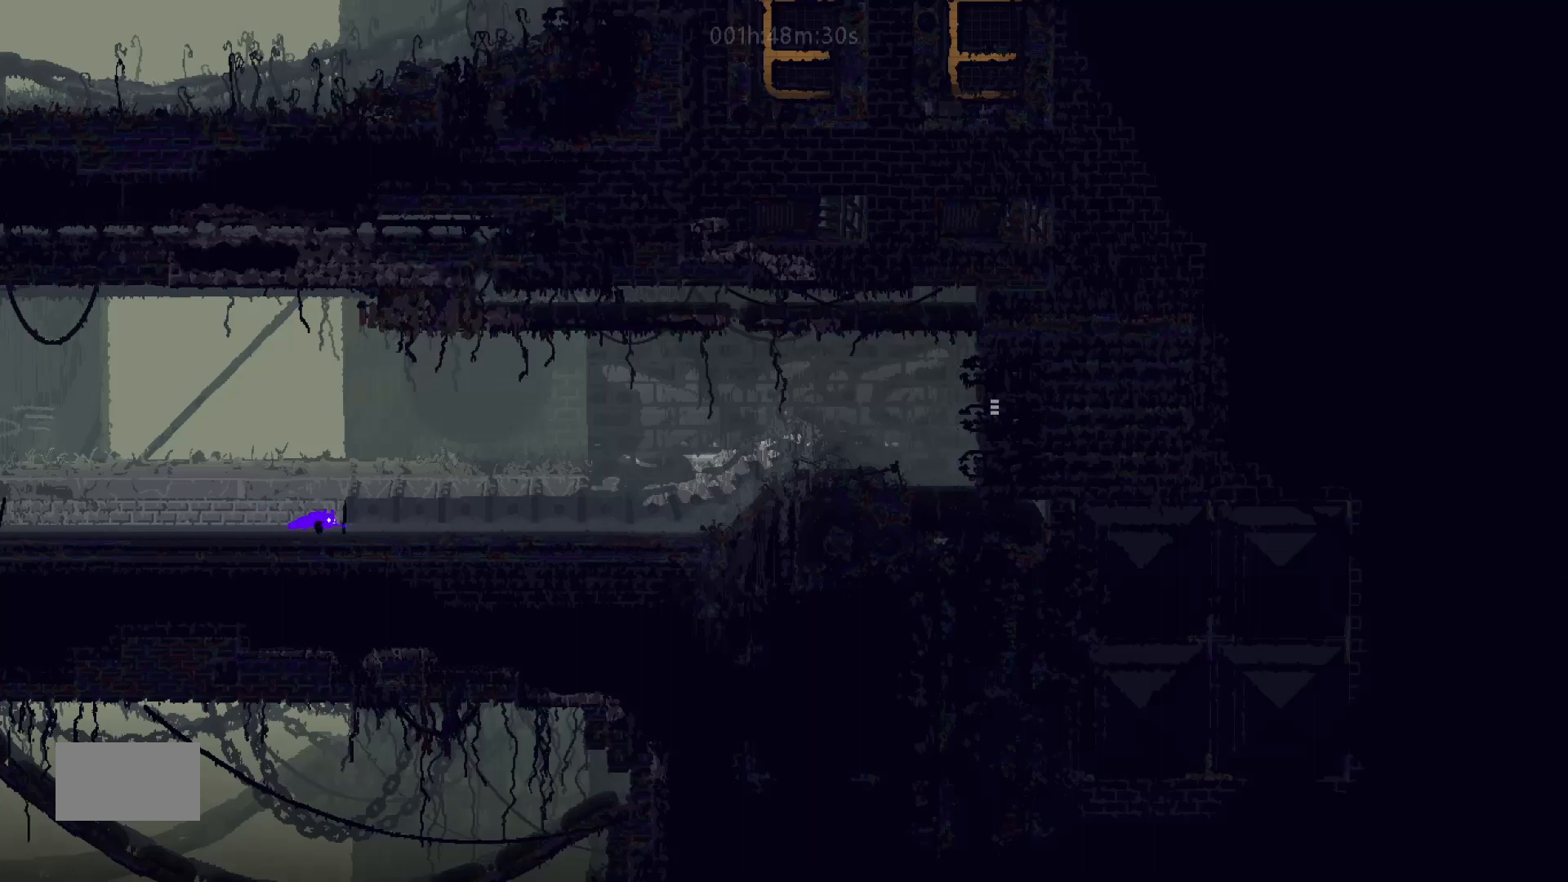
{"keys": ["down", "right"], "mouse_move": "down-right", "events": [[117, "j", "down"], [333, "j", "up"]]}
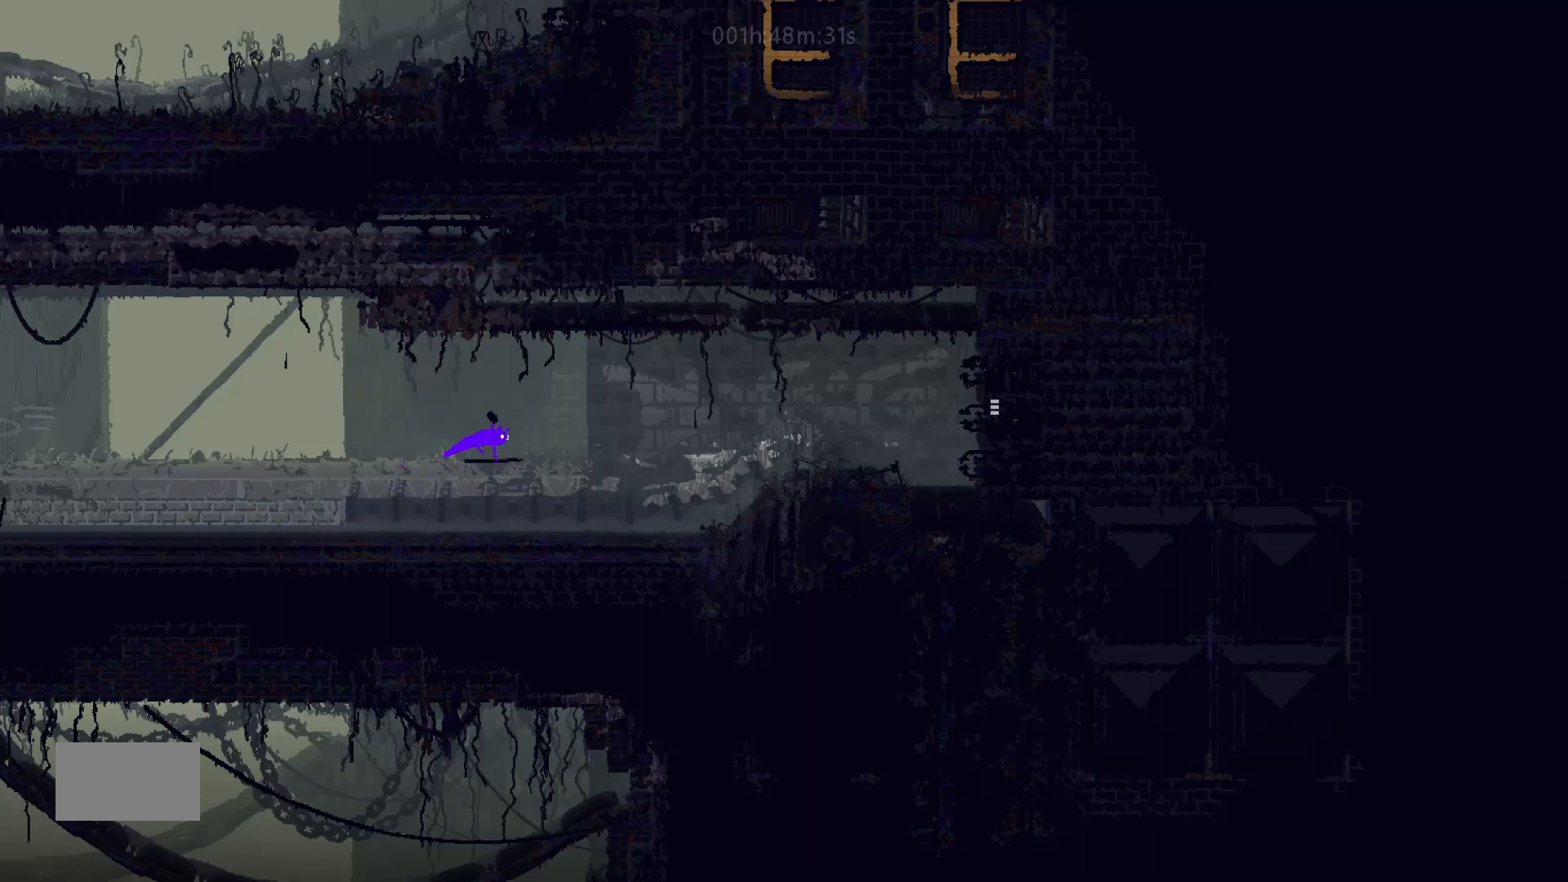
{"keys": ["down", "right"], "mouse_move": "down-right", "events": []}
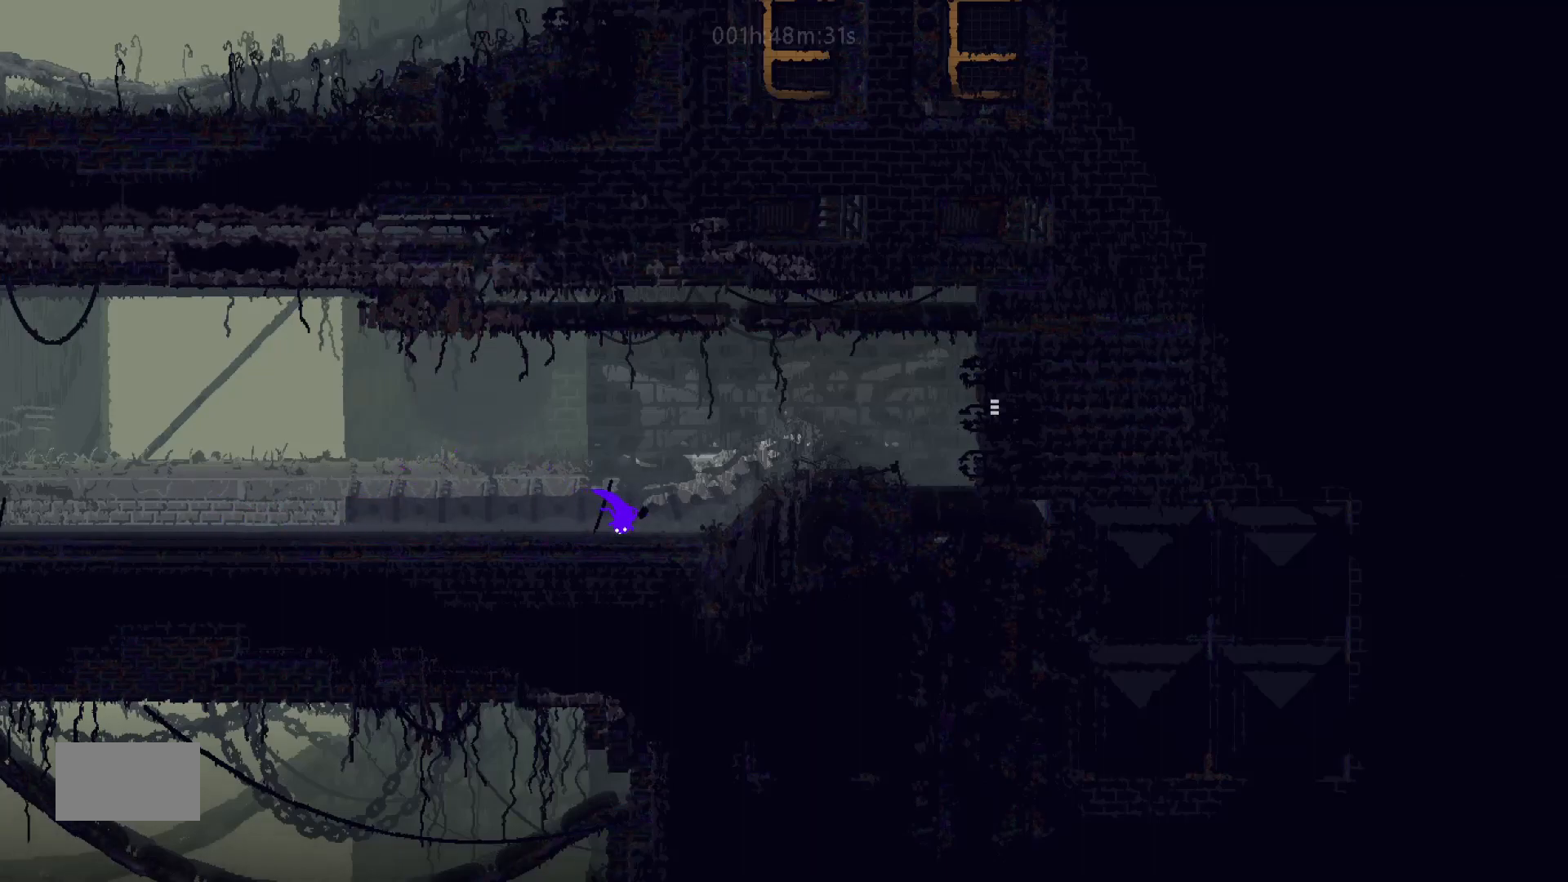
{"keys": ["down", "right"], "mouse_move": "down-right", "events": []}
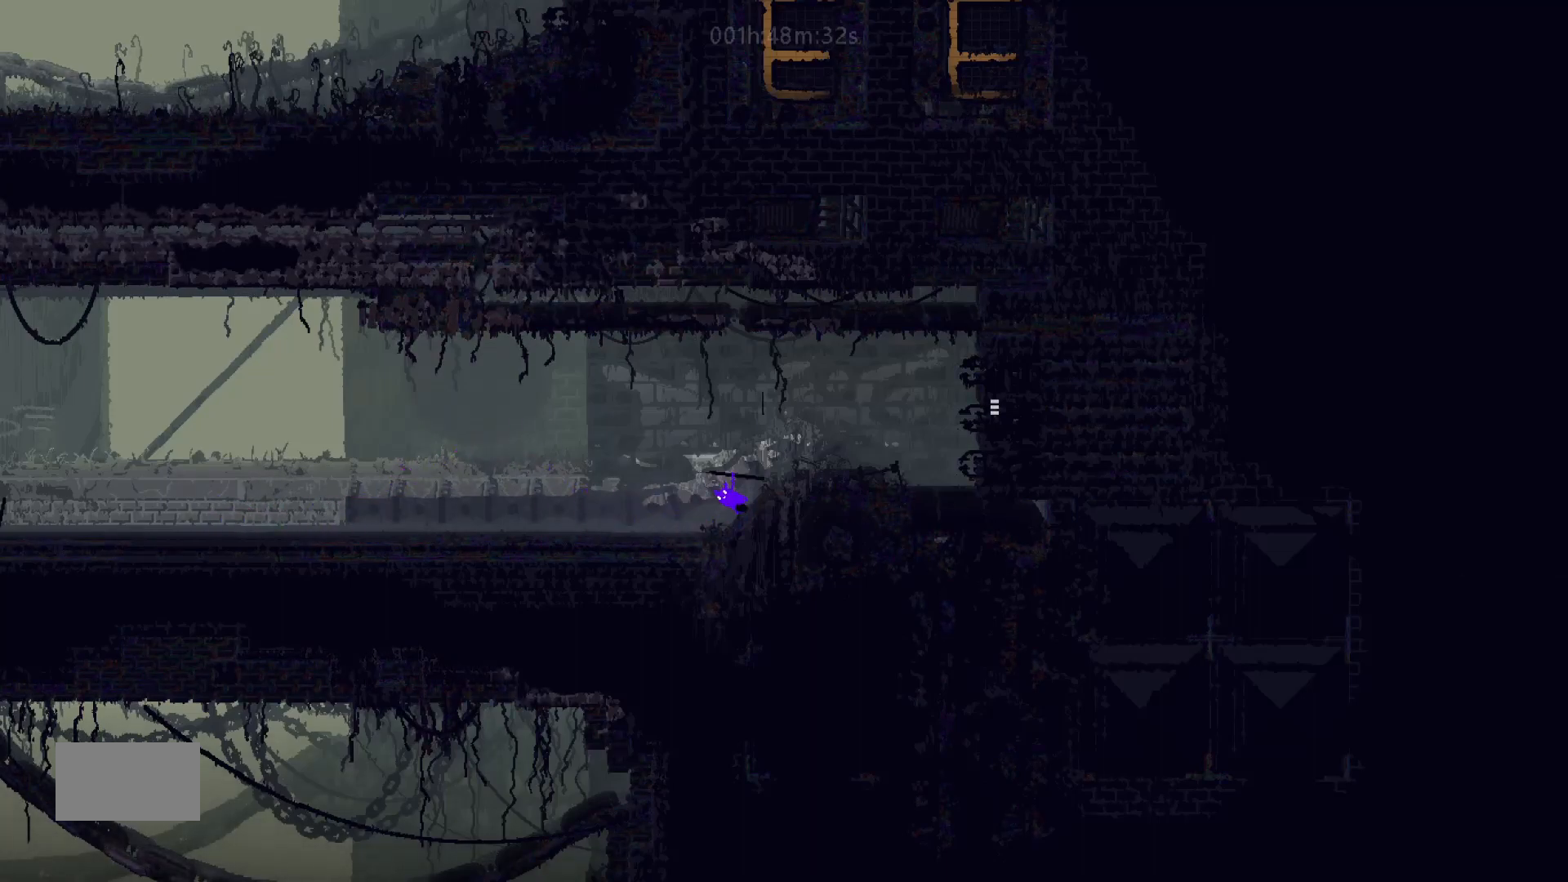
{"keys": ["right"], "mouse_move": "right", "events": [[67, "j", "down"], [283, "j", "up"], [333, "down", "up"]]}
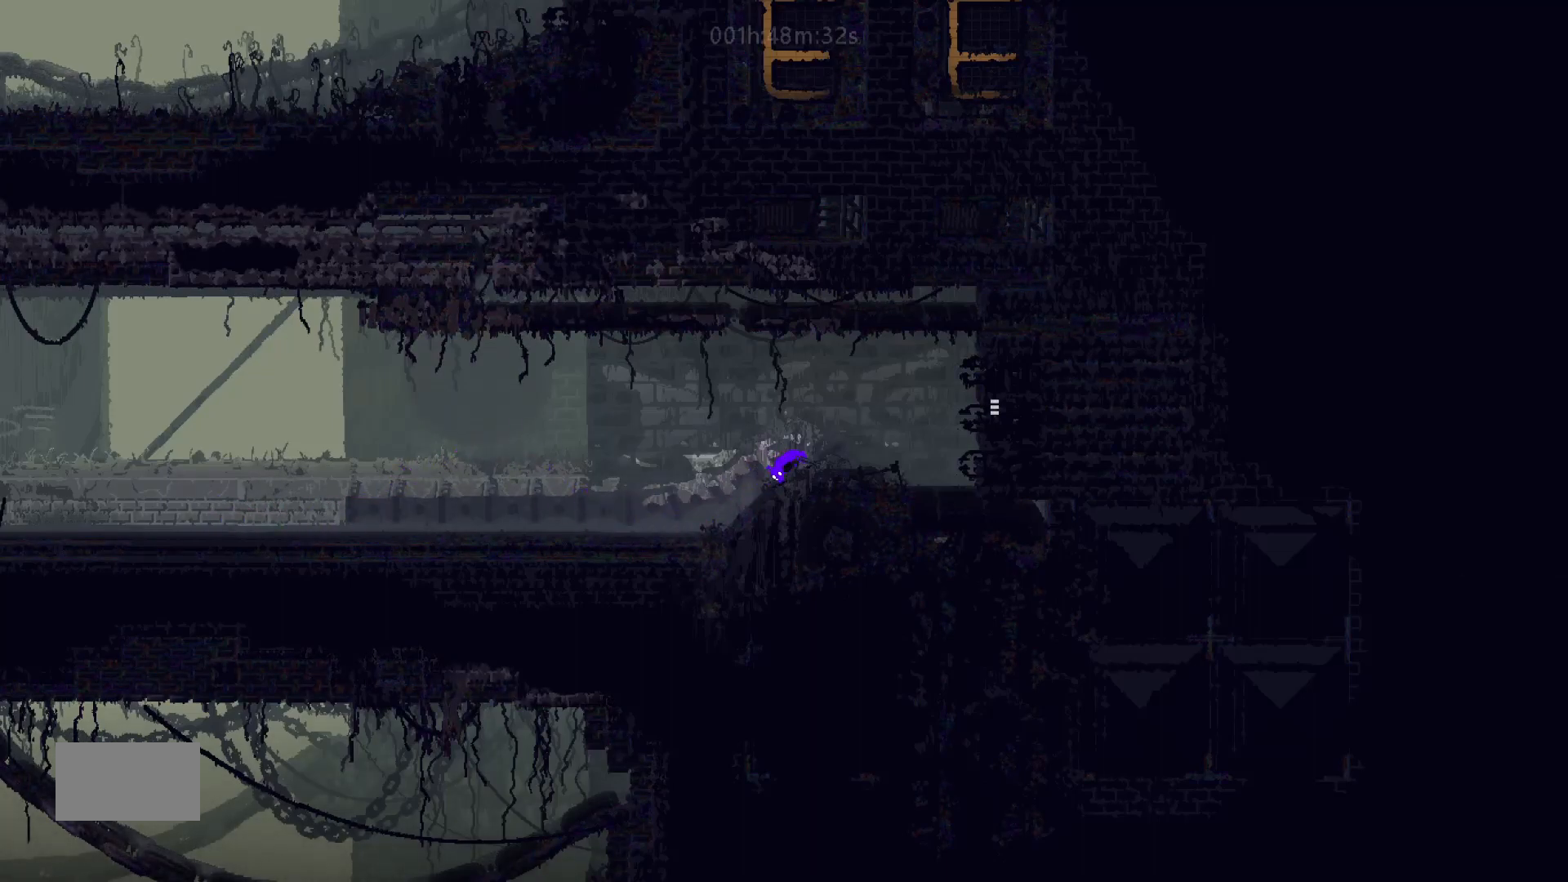
{"keys": ["right"], "mouse_move": "right", "events": [[67, "up", "down"], [233, "up", "up"]]}
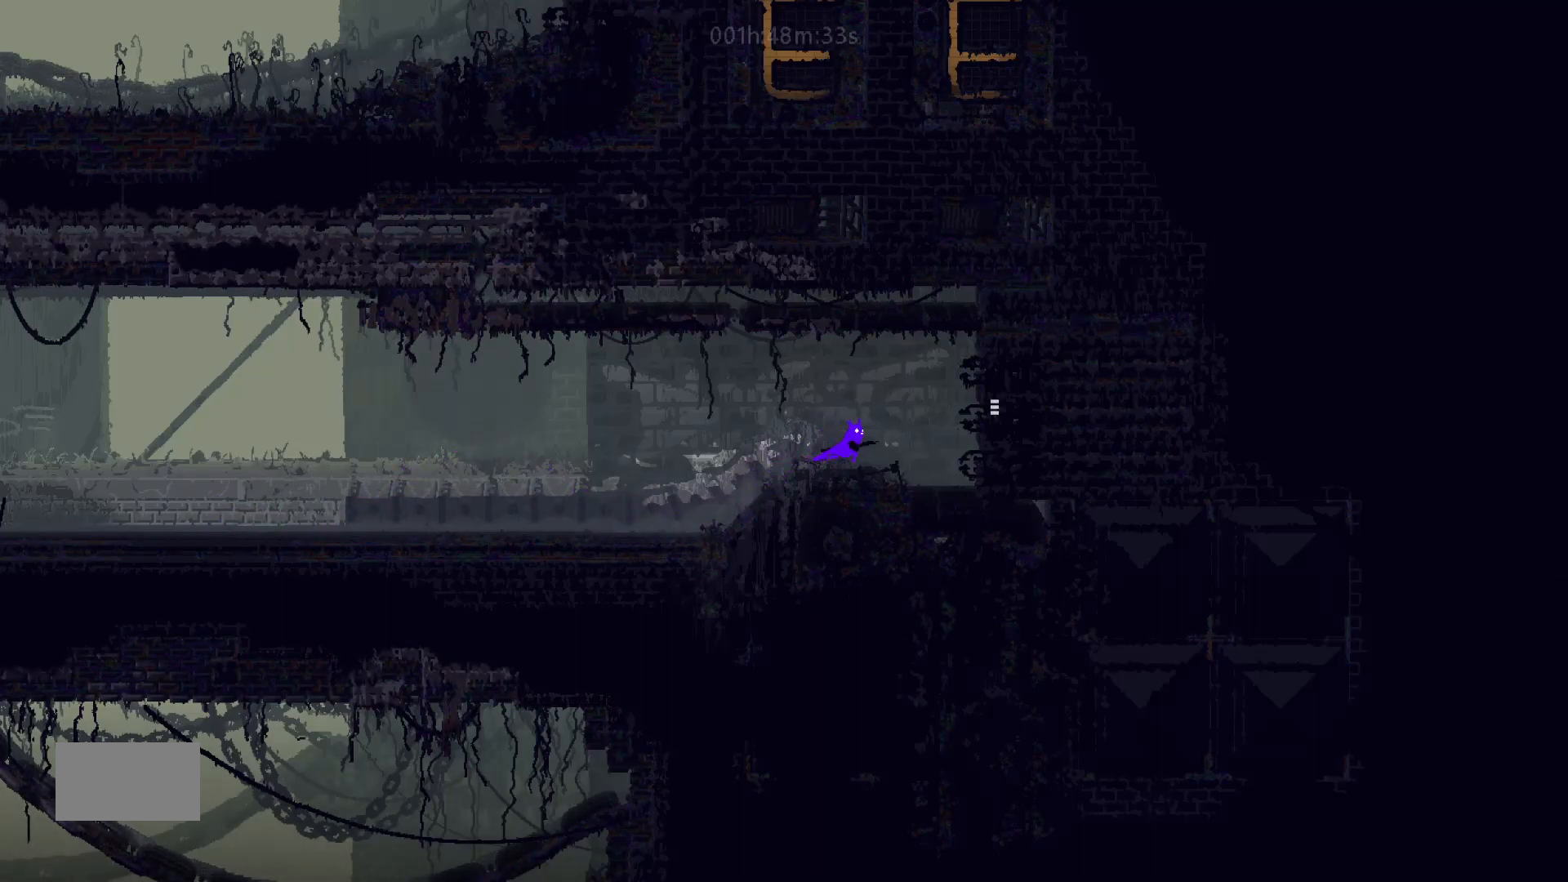
{"keys": ["right"], "mouse_move": "right", "events": [[233, "j", "down"], [467, "j", "up"]]}
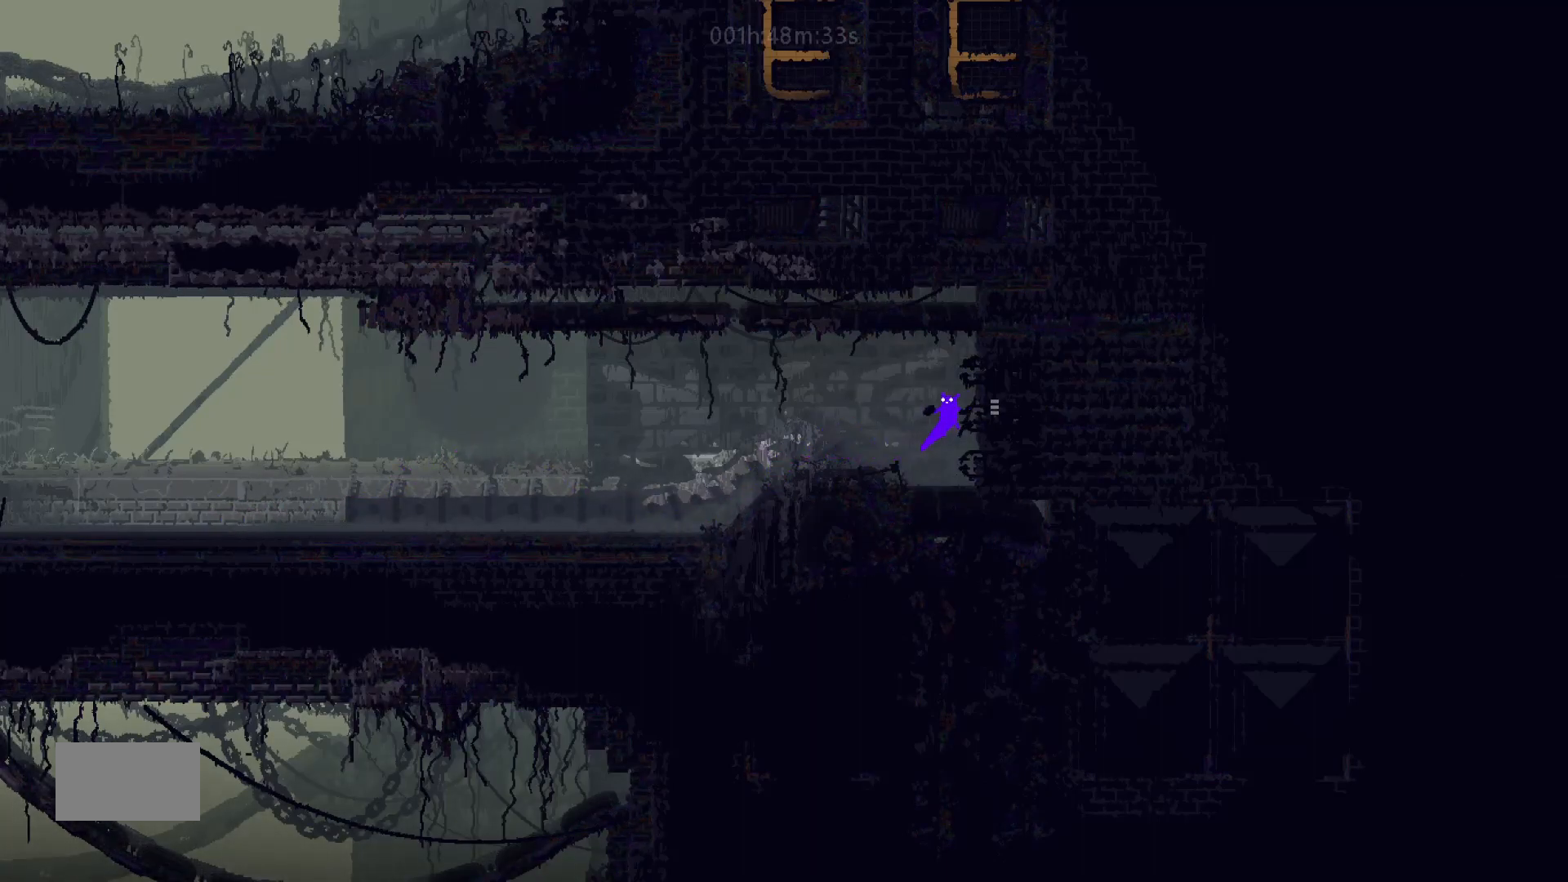
{"keys": ["right"], "mouse_move": "right", "events": []}
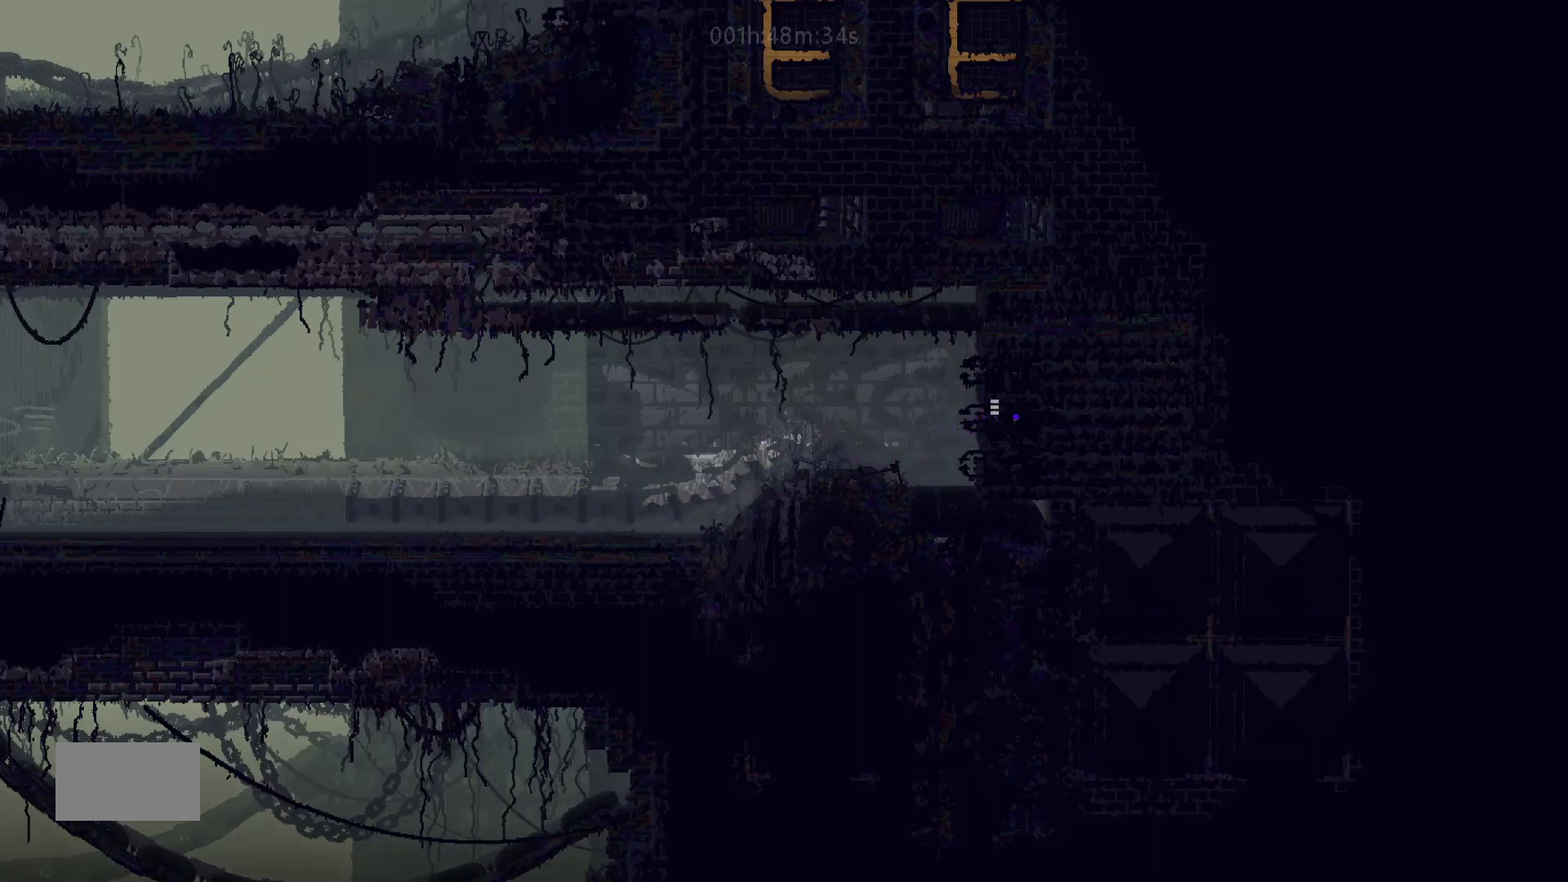
{"keys": ["right"], "mouse_move": "right", "events": []}
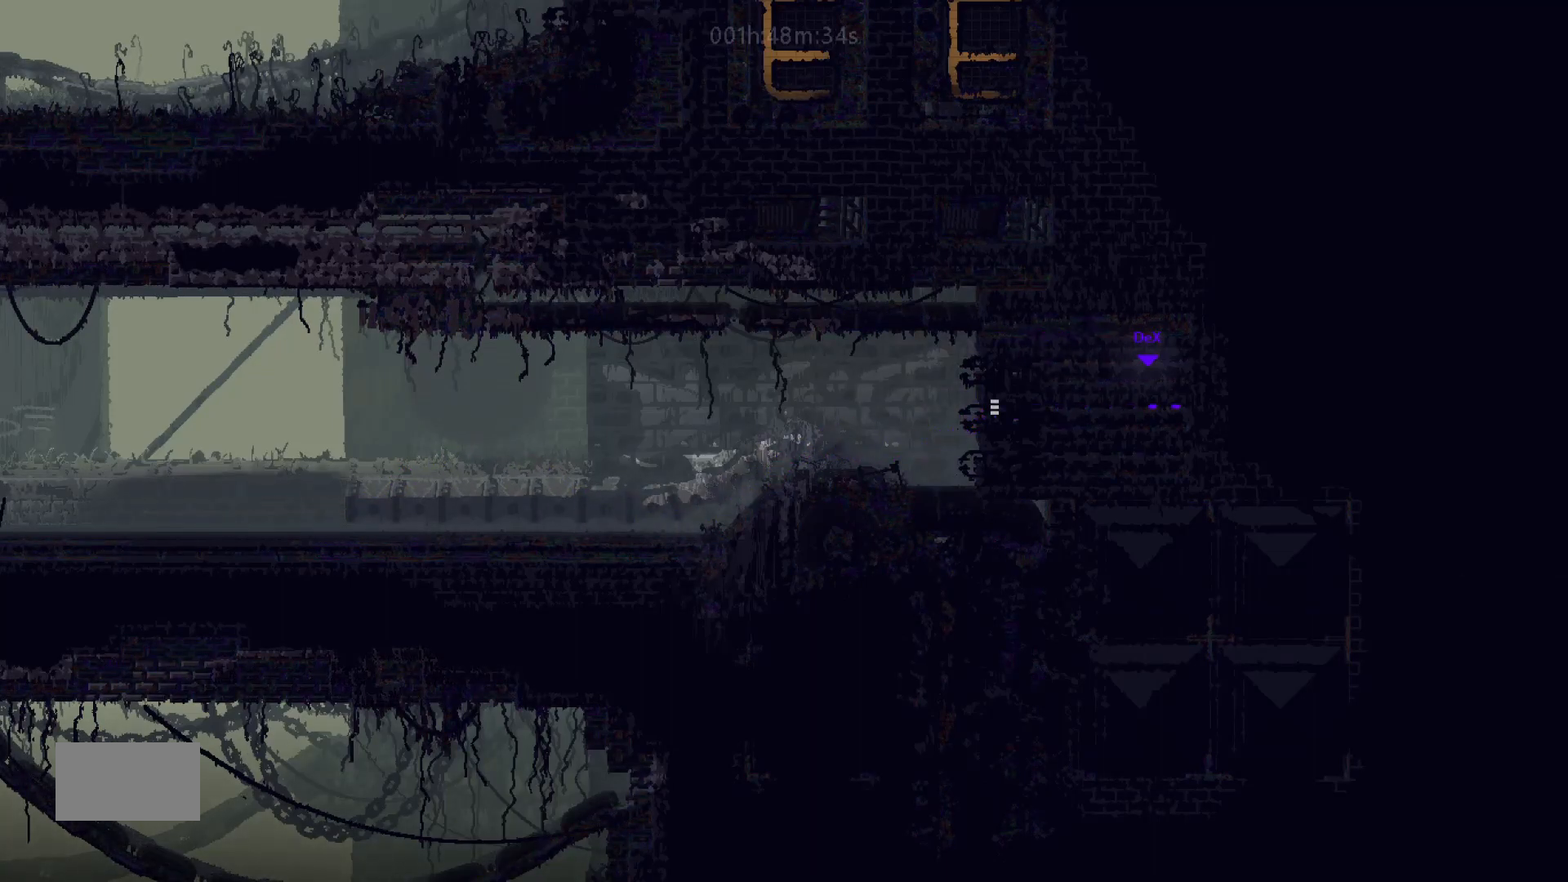
{"keys": ["j", "right"], "mouse_move": "right", "events": [[483, "j", "down"]]}
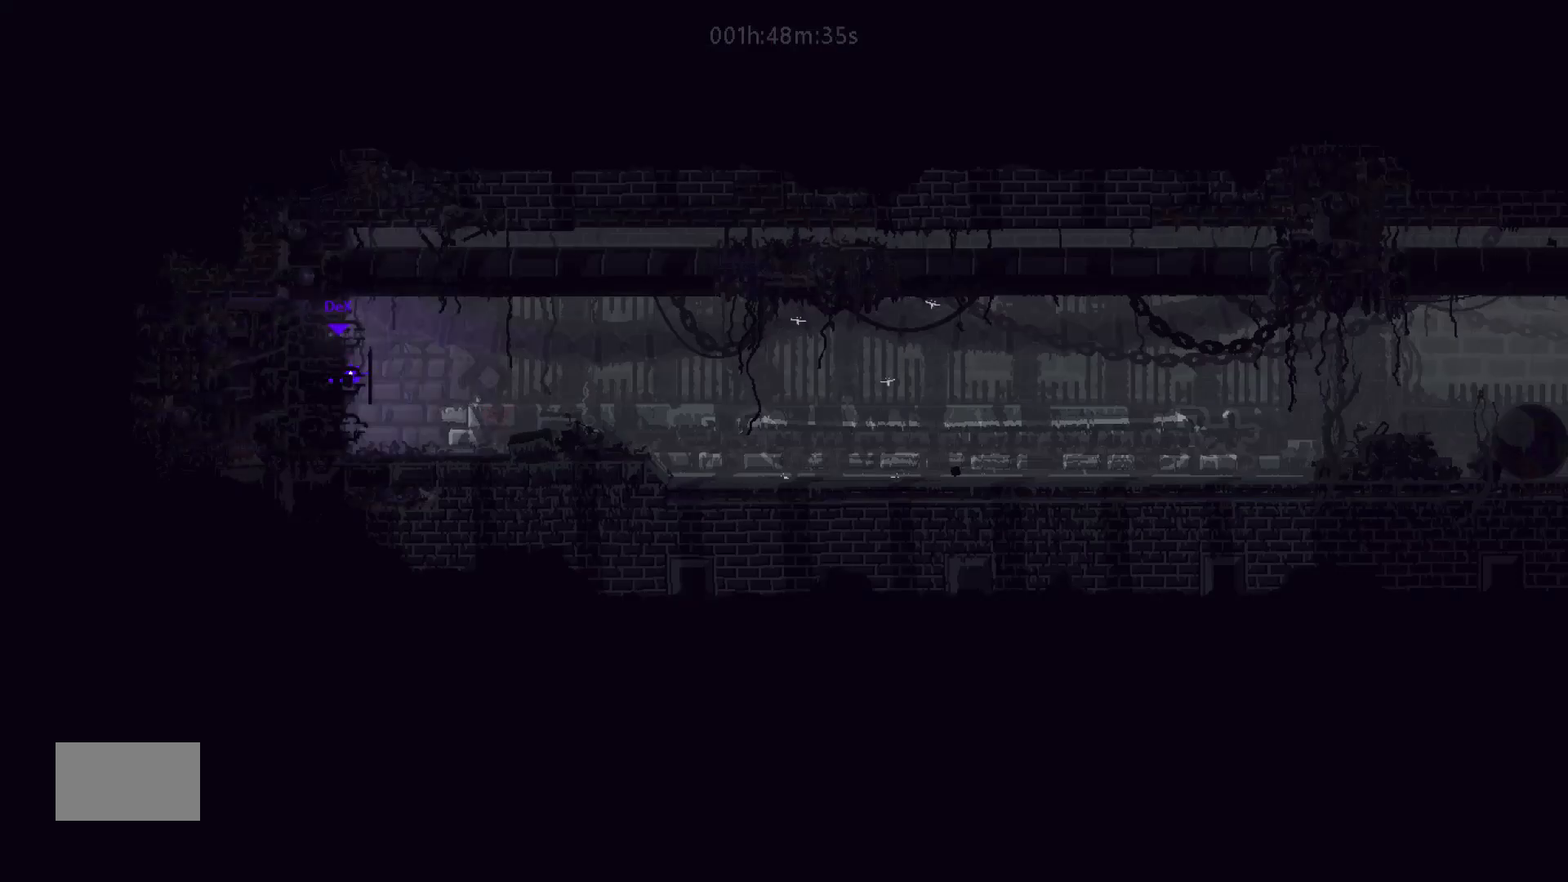
{"keys": ["right", "up"], "mouse_move": "up-right", "events": [[83, "j", "up"], [333, "up", "down"]]}
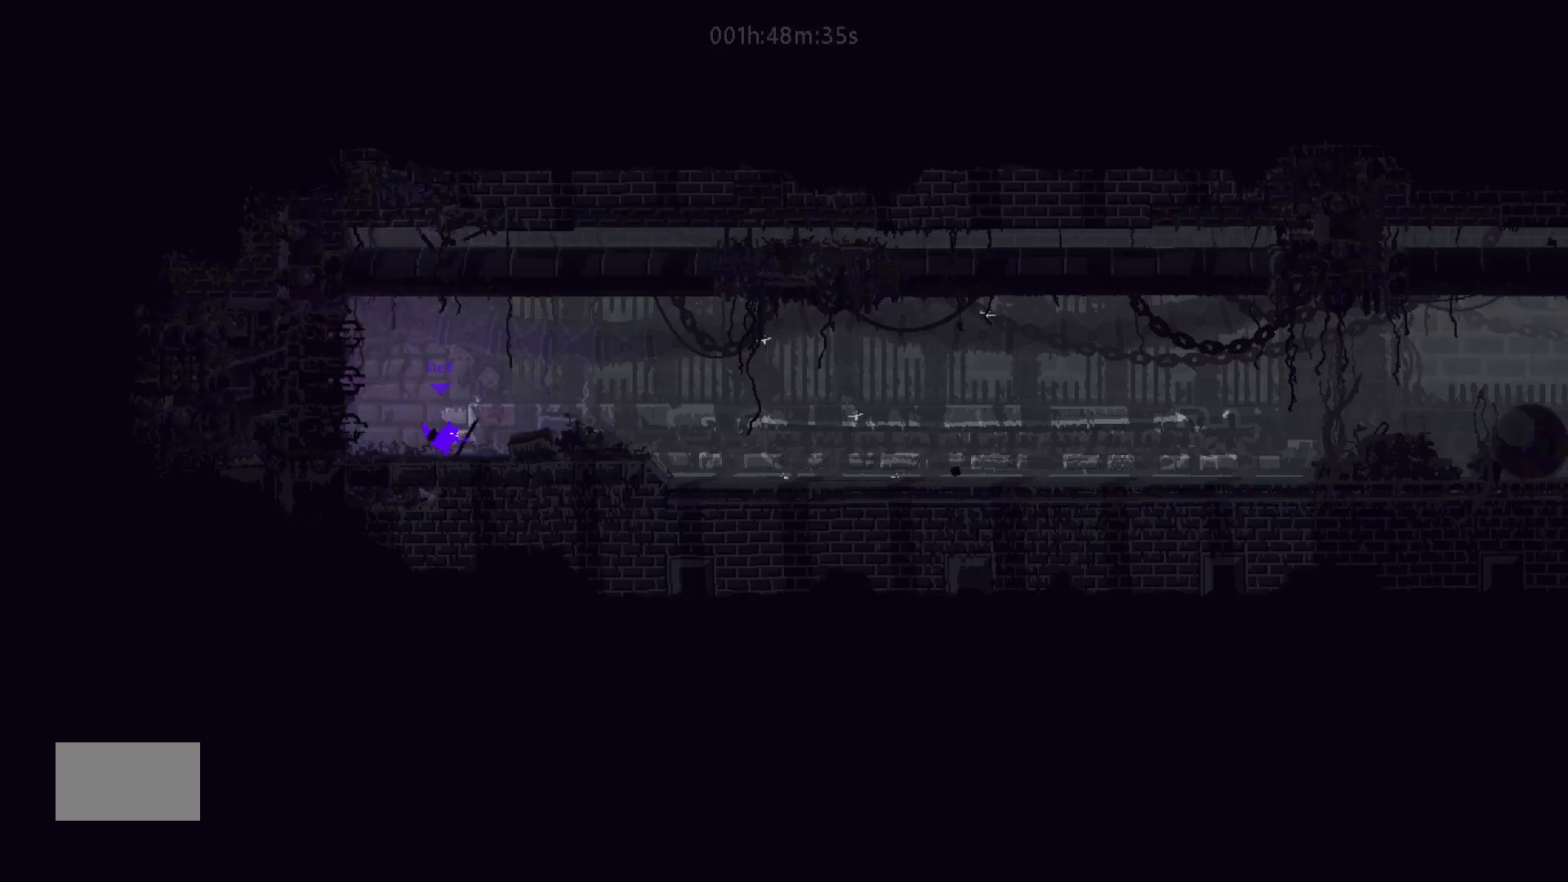
{"keys": ["right"], "mouse_move": "right", "events": [[17, "j", "down"], [33, "up", "up"], [283, "j", "up"]]}
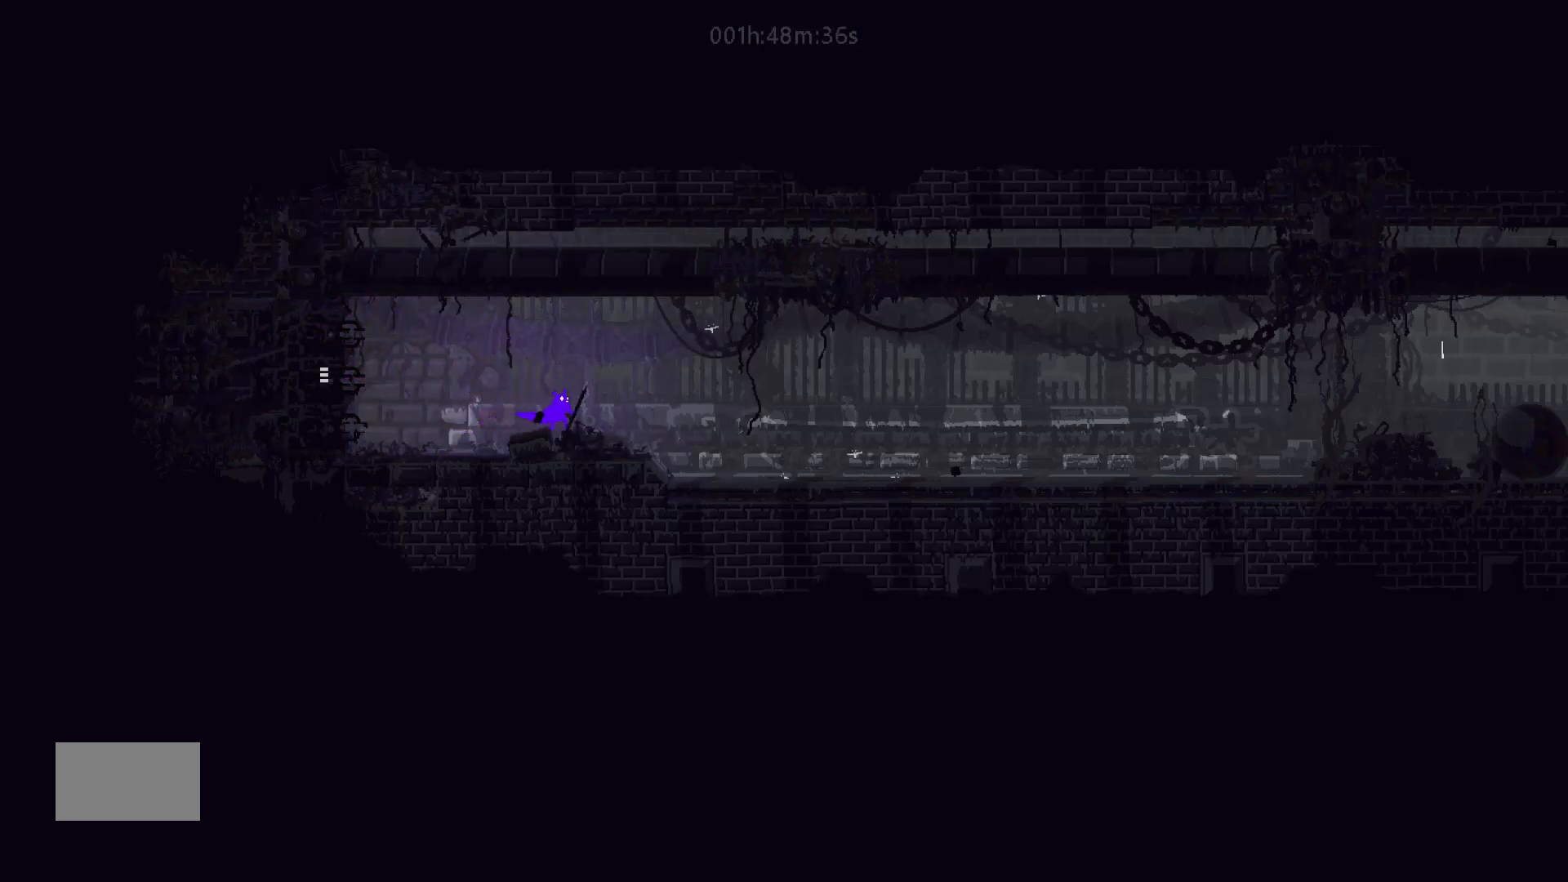
{"keys": ["right"], "mouse_move": "right", "events": []}
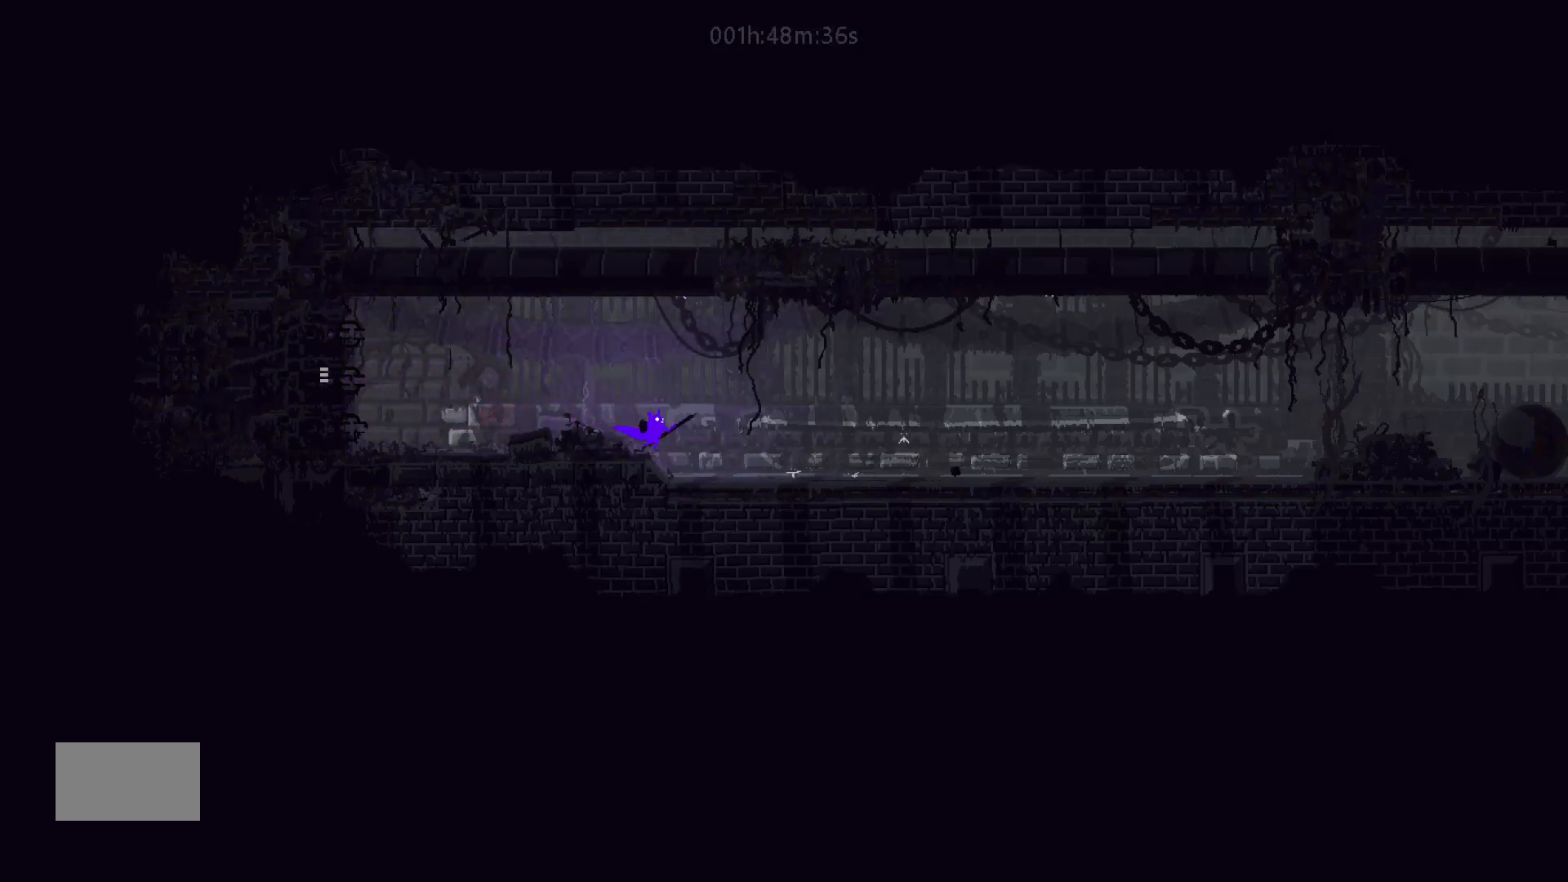
{"keys": ["down", "j", "right"], "mouse_move": "down-right", "events": [[417, "down", "down"], [483, "j", "down"]]}
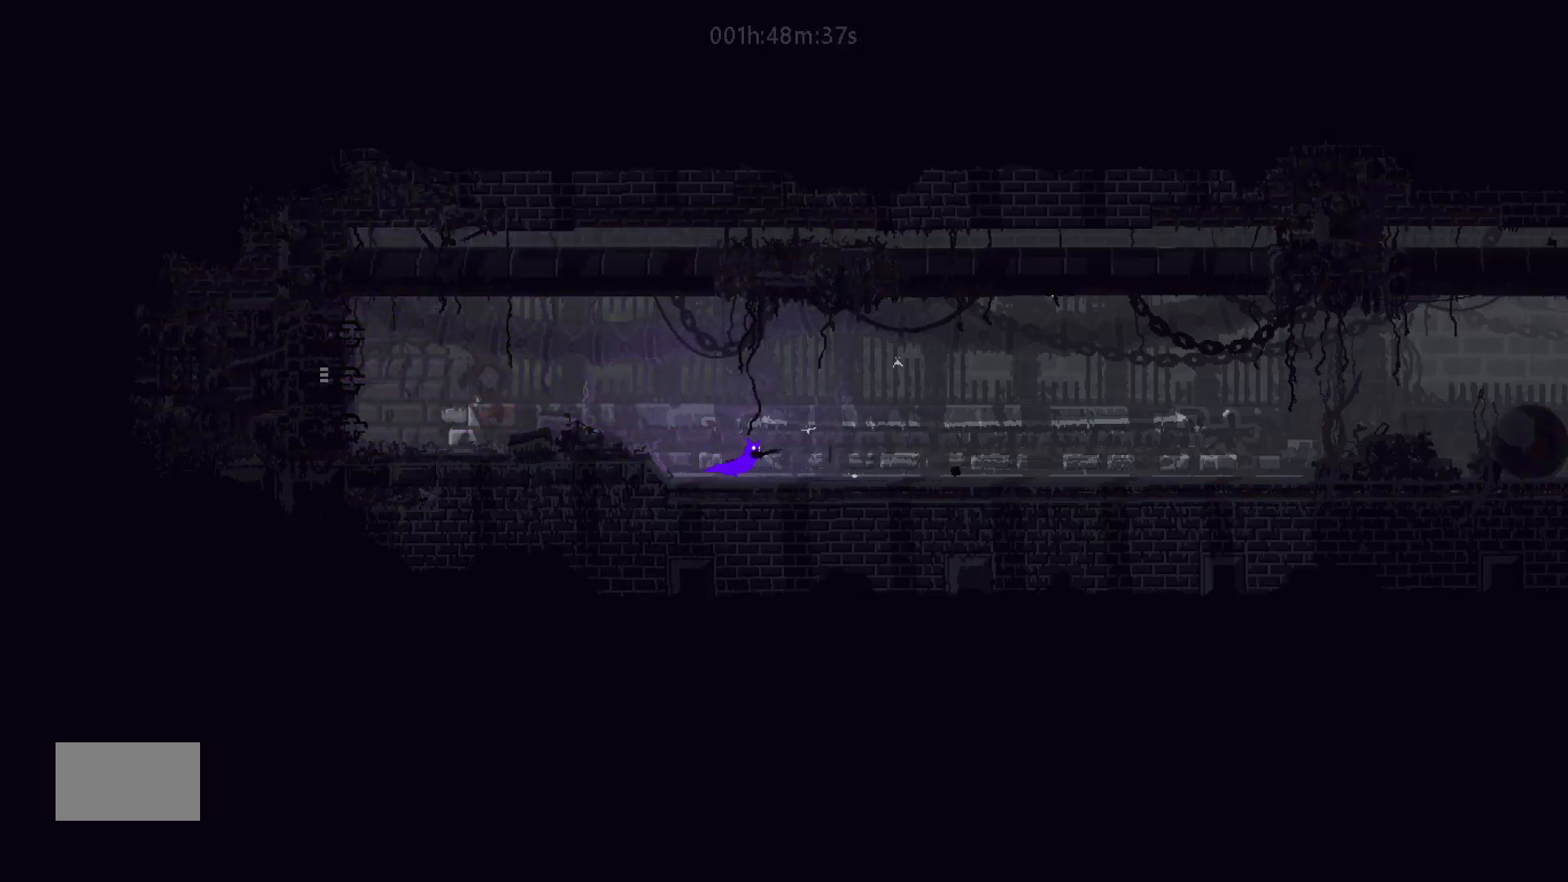
{"keys": ["down", "j", "right"], "mouse_move": "down-right", "events": [[67, "down", "up"], [117, "j", "up"], [283, "down", "down"], [367, "j", "down"]]}
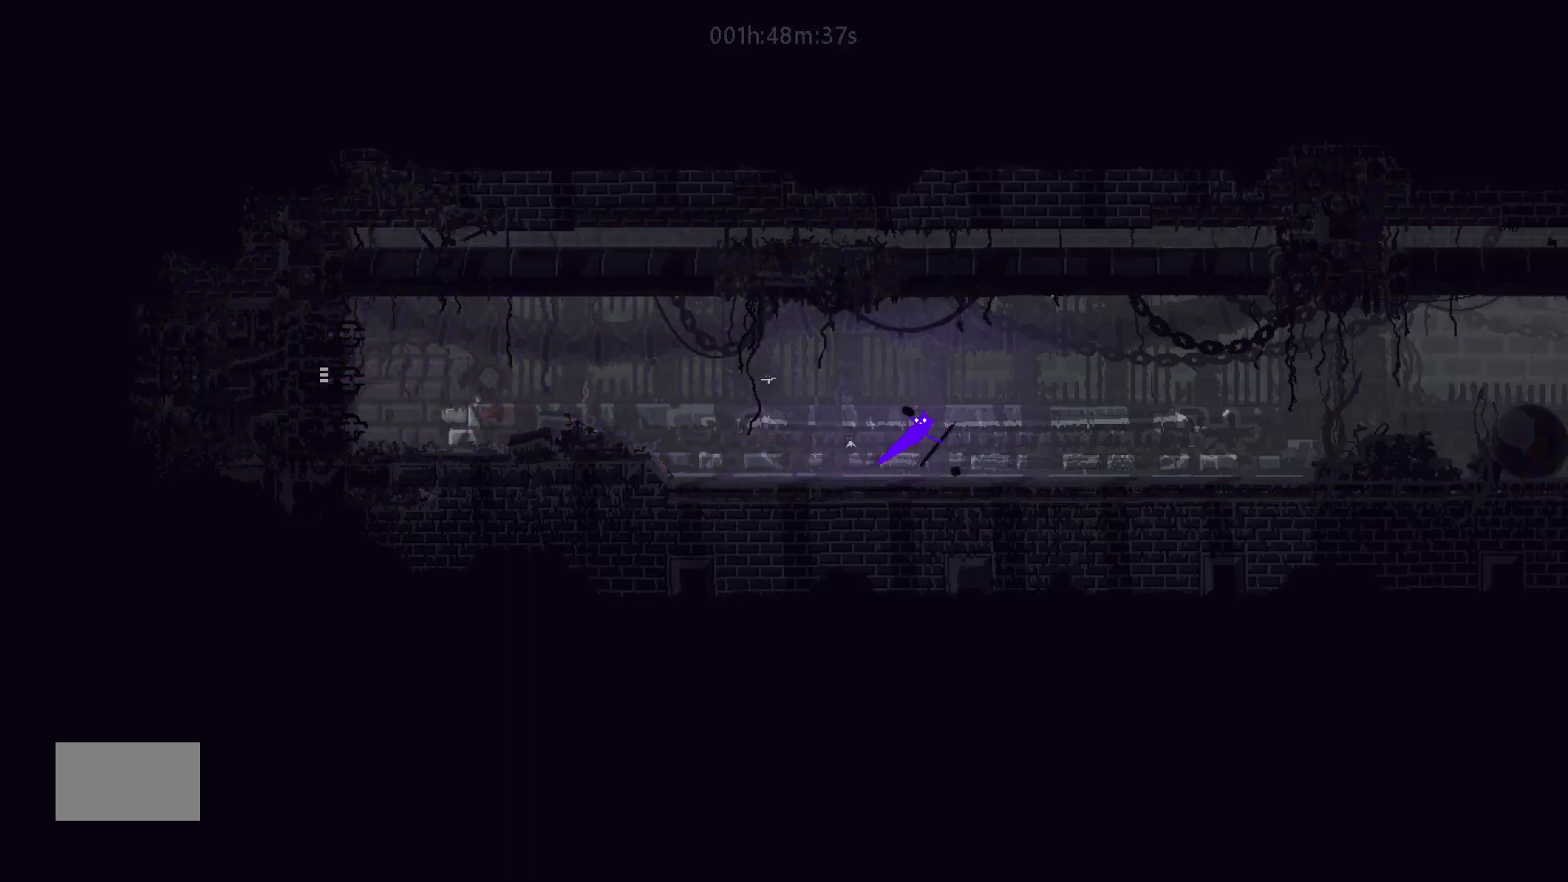
{"keys": ["down", "right"], "mouse_move": "down-right", "events": [[17, "j", "up"]]}